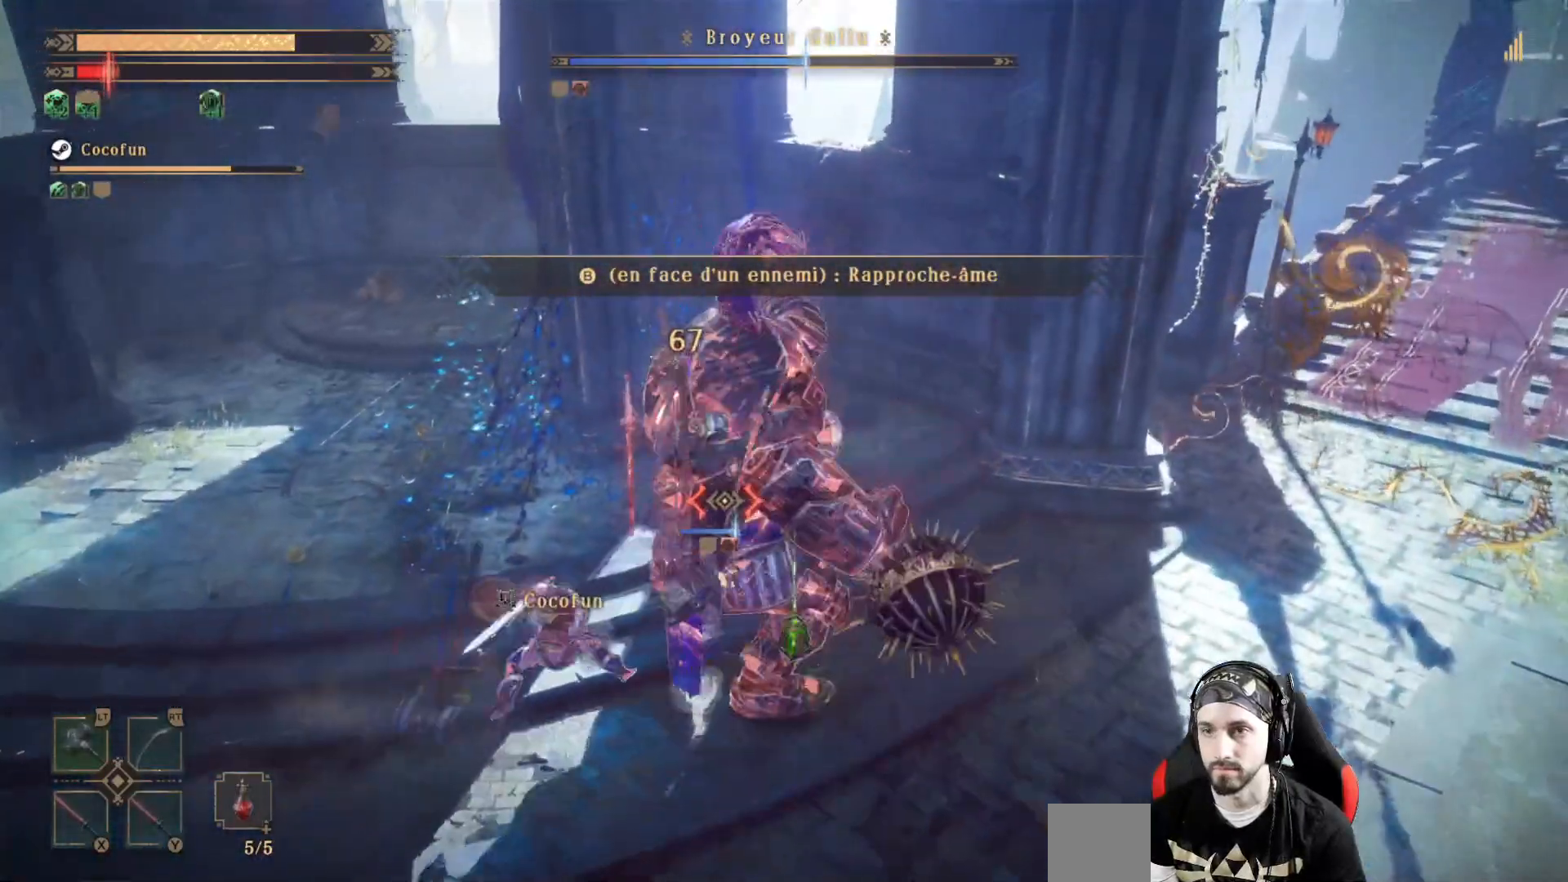
Gameplay with a controller (Xbox layout); each line is a JSON object with the inputs held at the frame after it (dt_ms = milliseconds from this image to that frame). "events" lists button and stick changes between this image and that frame as [ms after this image, input, new state], when the widget could be followed in between. Not read: R3.
{"dt_ms": 500, "buttons": [], "left_stick": "center", "right_stick": "center", "events": [[33, "X", "up"], [100, "X", "down"], [200, "X", "up"], [233, "X", "down"], [300, "X", "up"], [433, "X", "down"], [500, "X", "up"]]}
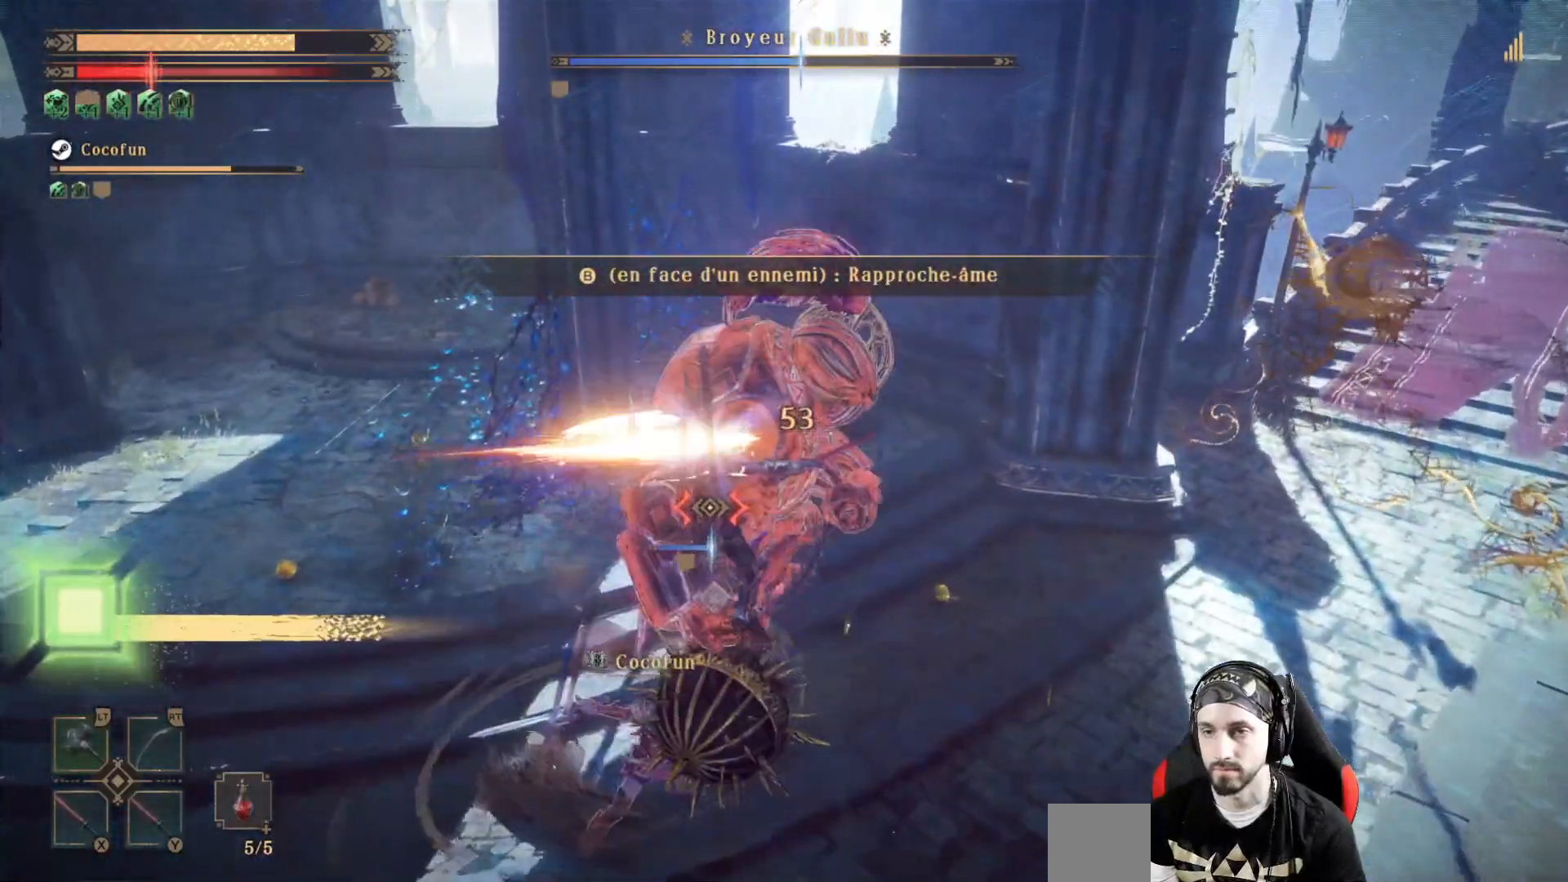
{"dt_ms": 500, "buttons": ["X"], "left_stick": "center", "right_stick": "center", "events": [[67, "X", "down"], [133, "X", "up"], [233, "X", "down"], [300, "X", "up"], [367, "X", "down"], [433, "X", "up"], [500, "X", "down"]]}
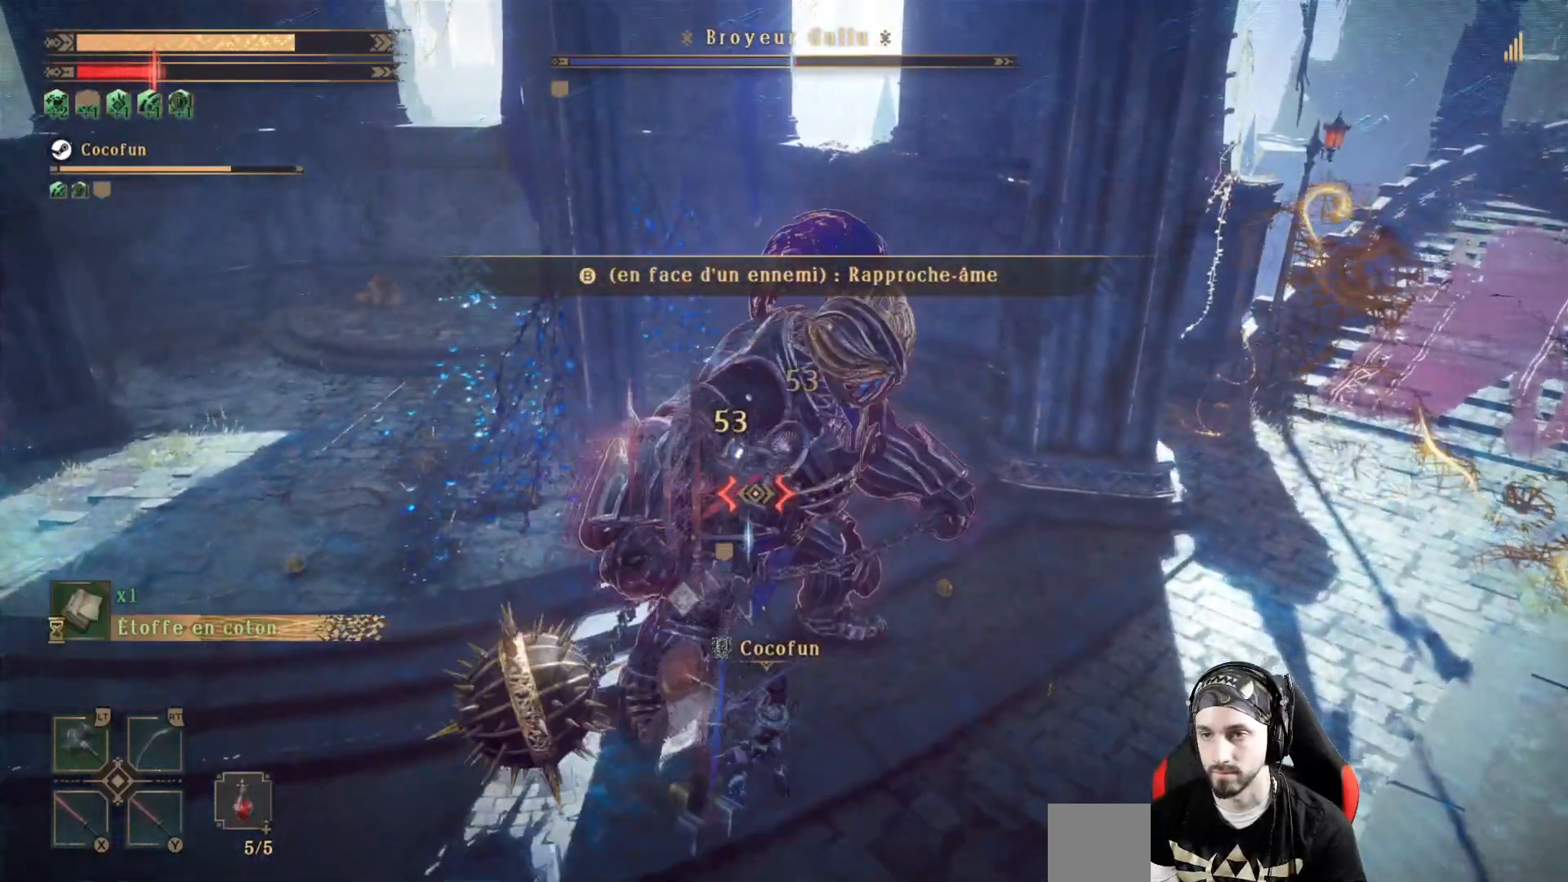
{"dt_ms": 500, "buttons": [], "left_stick": "center", "right_stick": "center", "events": [[67, "X", "up"], [167, "X", "down"], [200, "X", "up"], [300, "X", "down"], [367, "X", "up"], [433, "X", "down"], [500, "X", "up"]]}
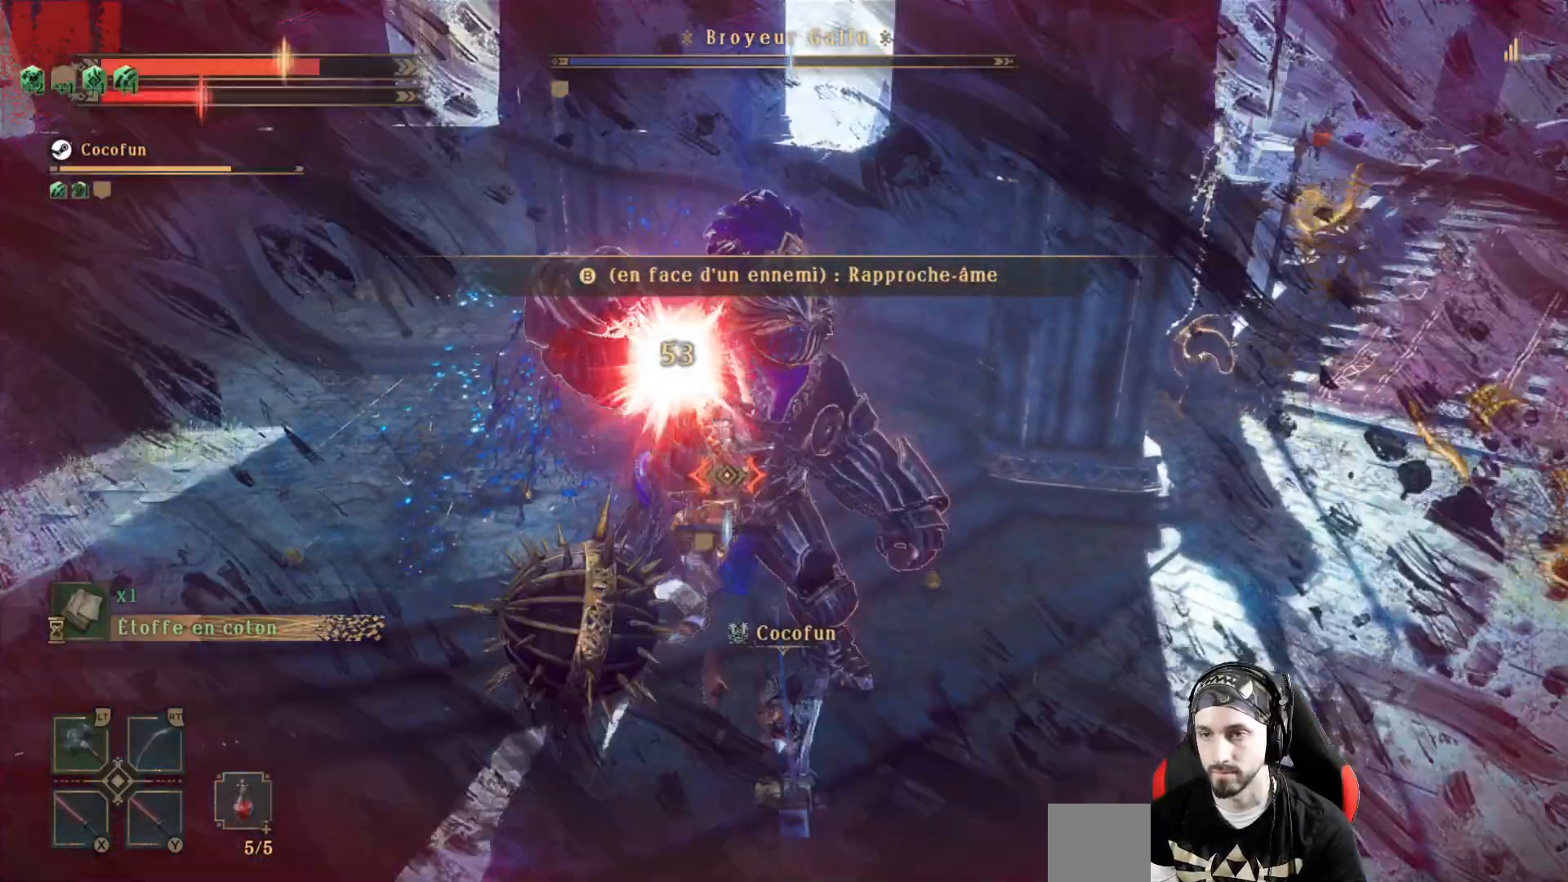
{"dt_ms": 500, "buttons": [], "left_stick": "left", "right_stick": "center", "events": [[100, "X", "down"], [167, "X", "up"], [233, "X", "down"], [333, "X", "up"], [467, "X", "down"], [500, "X", "up"], [500, "left_stick", "left"]]}
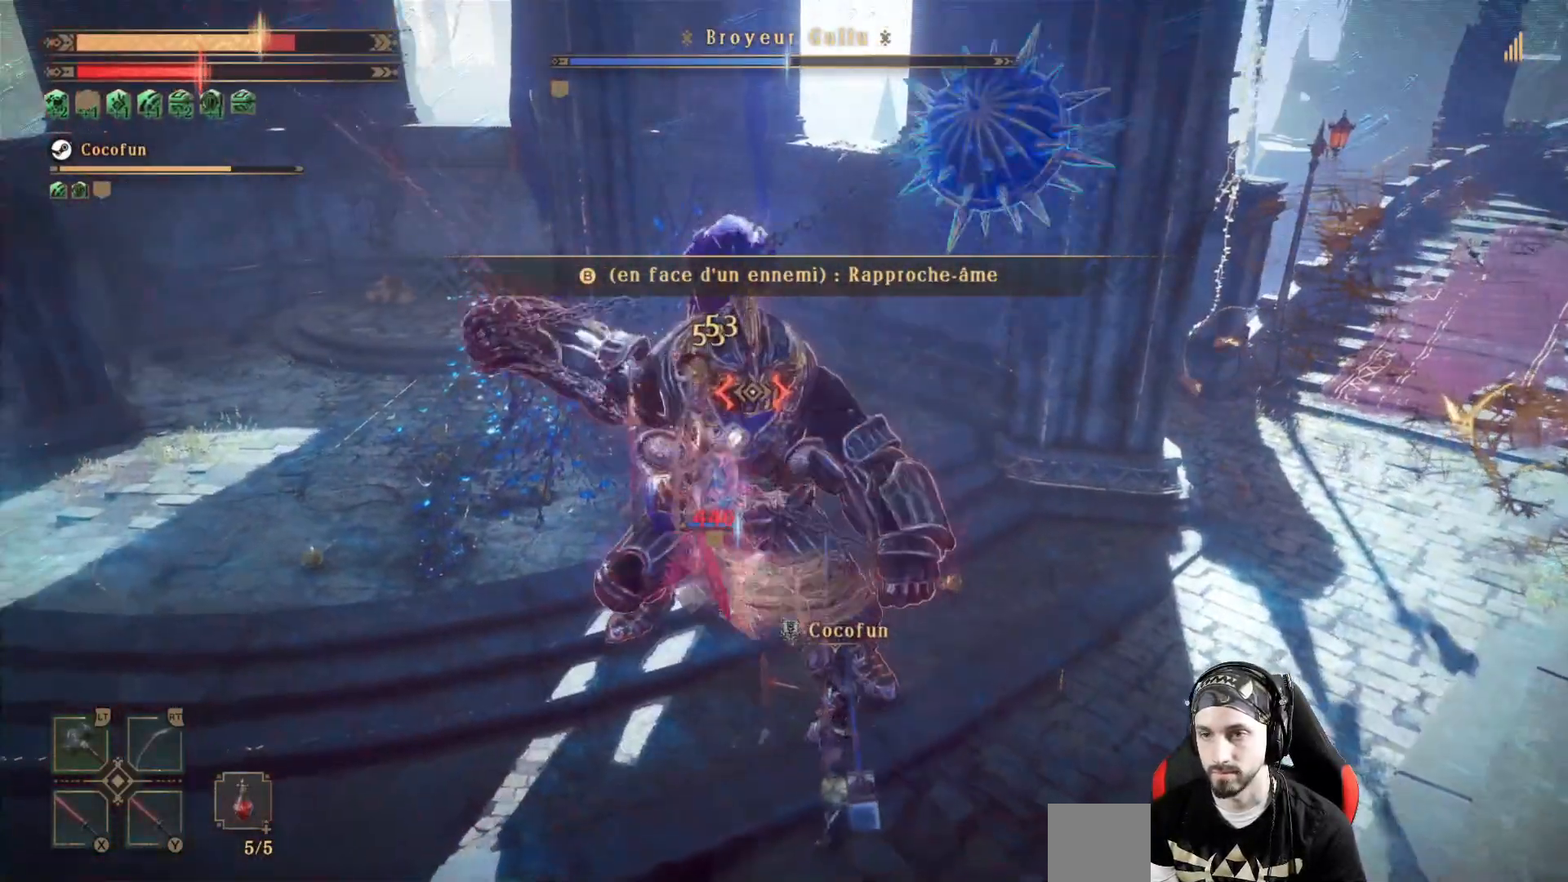
{"dt_ms": 500, "buttons": ["R1"], "left_stick": "down", "right_stick": "center", "events": [[33, "left_stick", "down-left"], [133, "R1", "down"], [267, "R1", "up"], [267, "left_stick", "down"], [433, "R1", "down"]]}
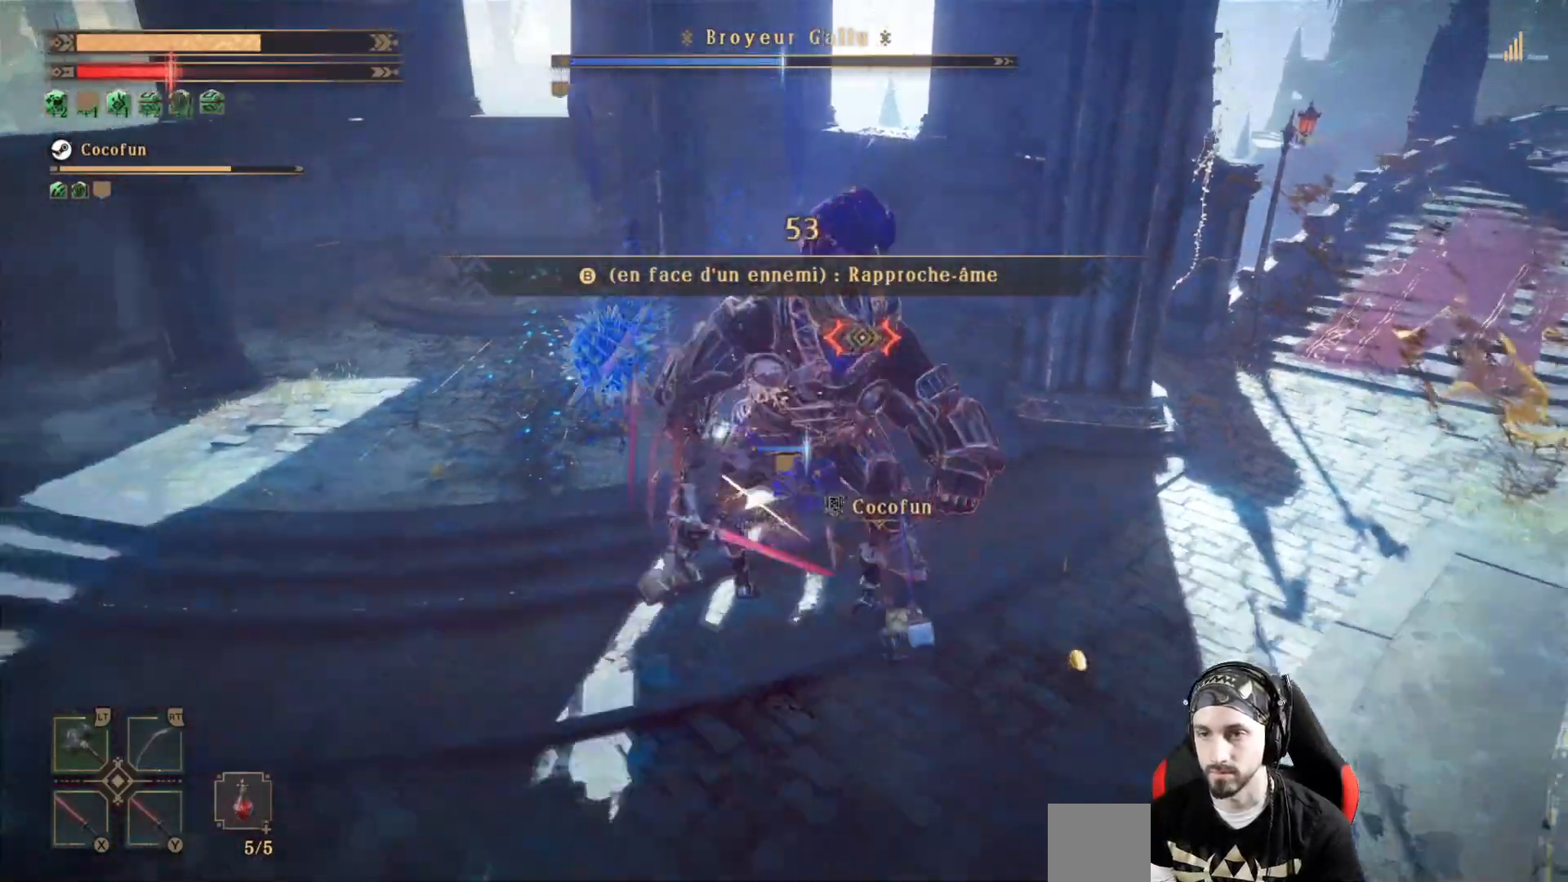
{"dt_ms": 500, "buttons": [], "left_stick": "down", "right_stick": "center", "events": [[33, "R1", "up"], [167, "R1", "down"], [233, "R1", "up"], [267, "R1", "down"], [367, "R1", "up"]]}
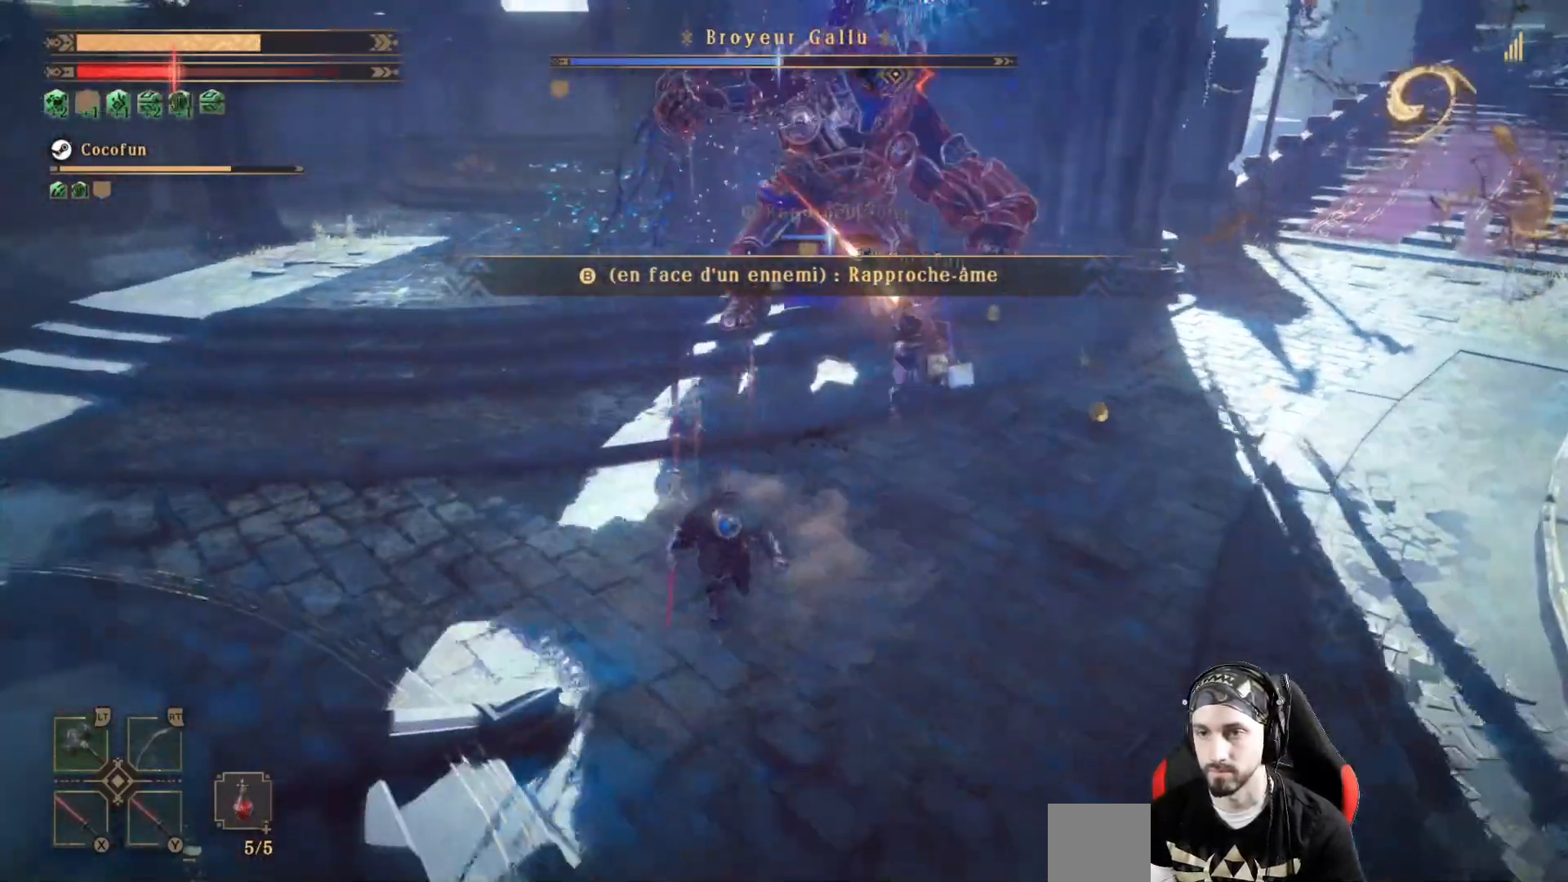
{"dt_ms": 500, "buttons": [], "left_stick": "down", "right_stick": "center", "events": [[167, "R2", "down"], [300, "R2", "up"]]}
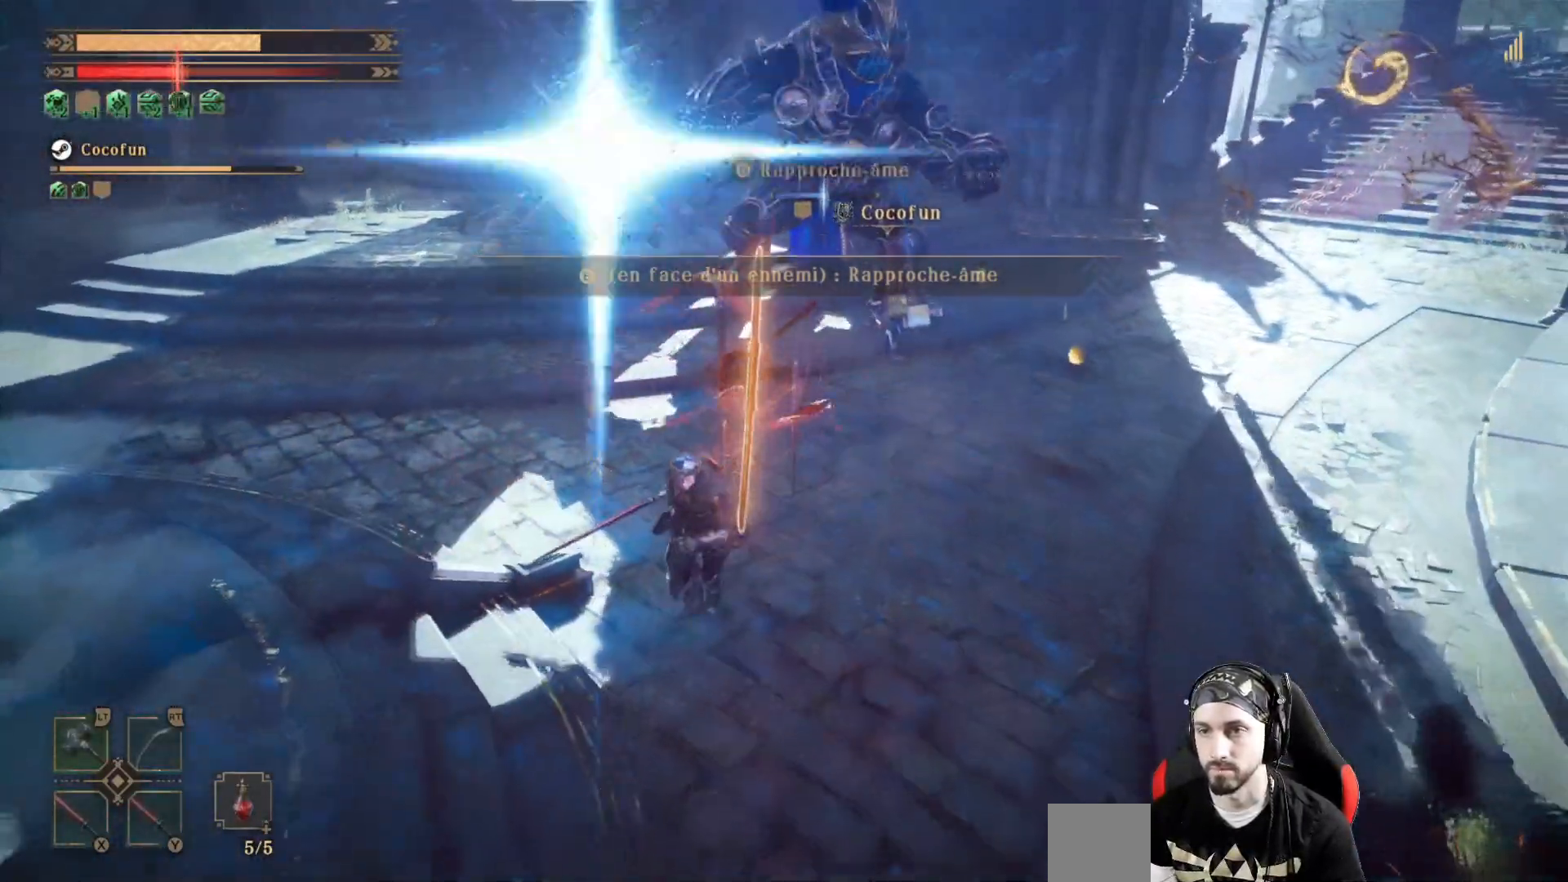
{"dt_ms": 500, "buttons": ["R2"], "left_stick": "down", "right_stick": "center", "events": [[133, "right_stick", "up-right"], [267, "right_stick", "center"], [400, "R2", "down"]]}
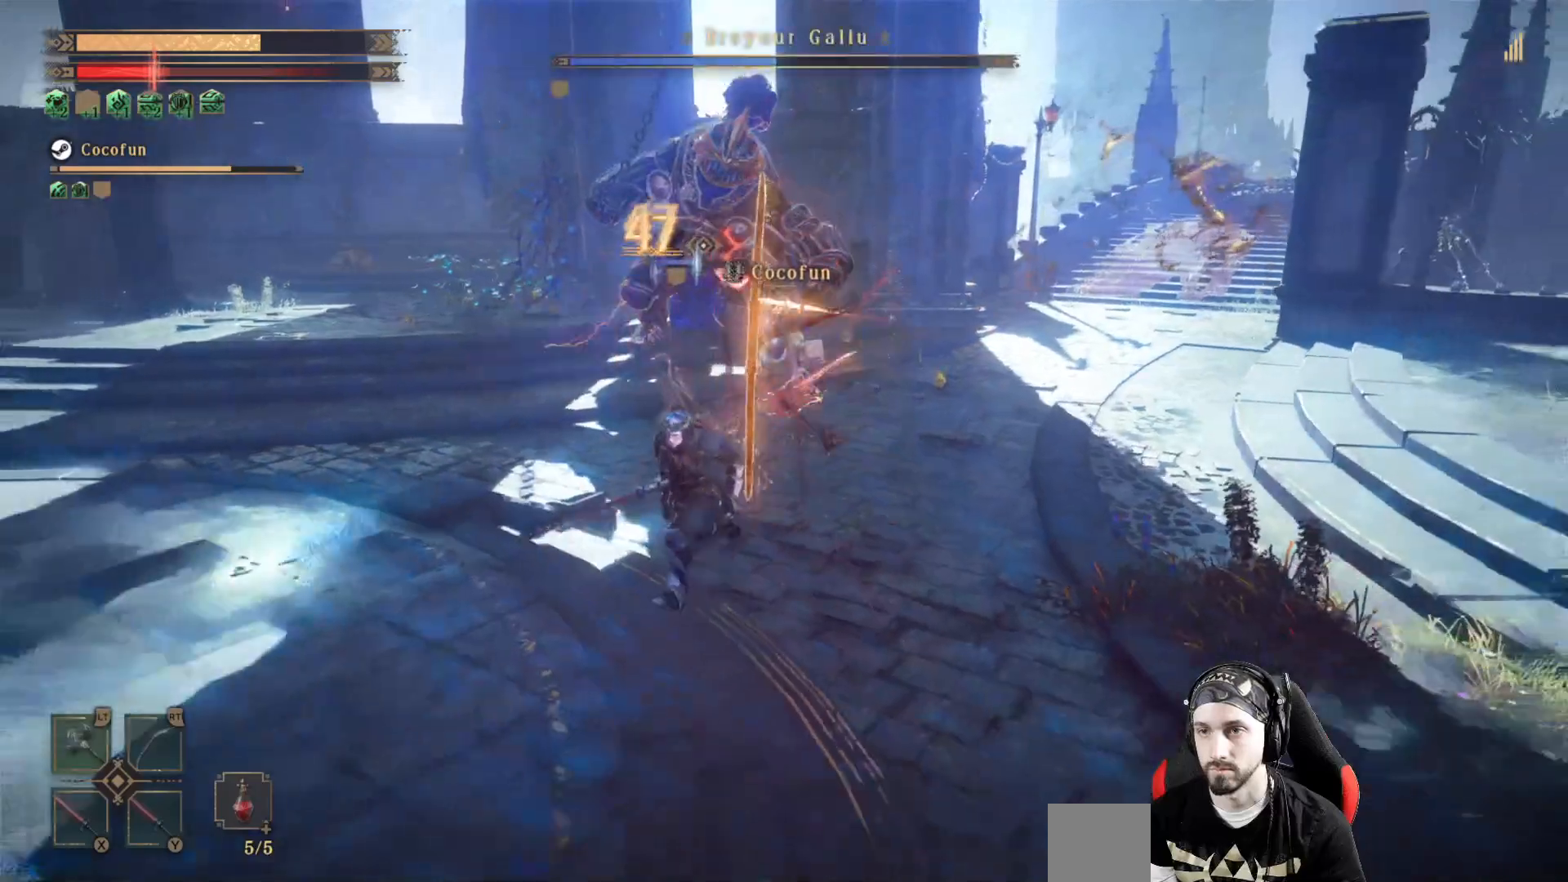
{"dt_ms": 500, "buttons": ["R2"], "left_stick": "left", "right_stick": "right", "events": [[33, "left_stick", "down-left"], [67, "R2", "up"], [367, "R2", "down"], [367, "right_stick", "right"], [433, "left_stick", "left"]]}
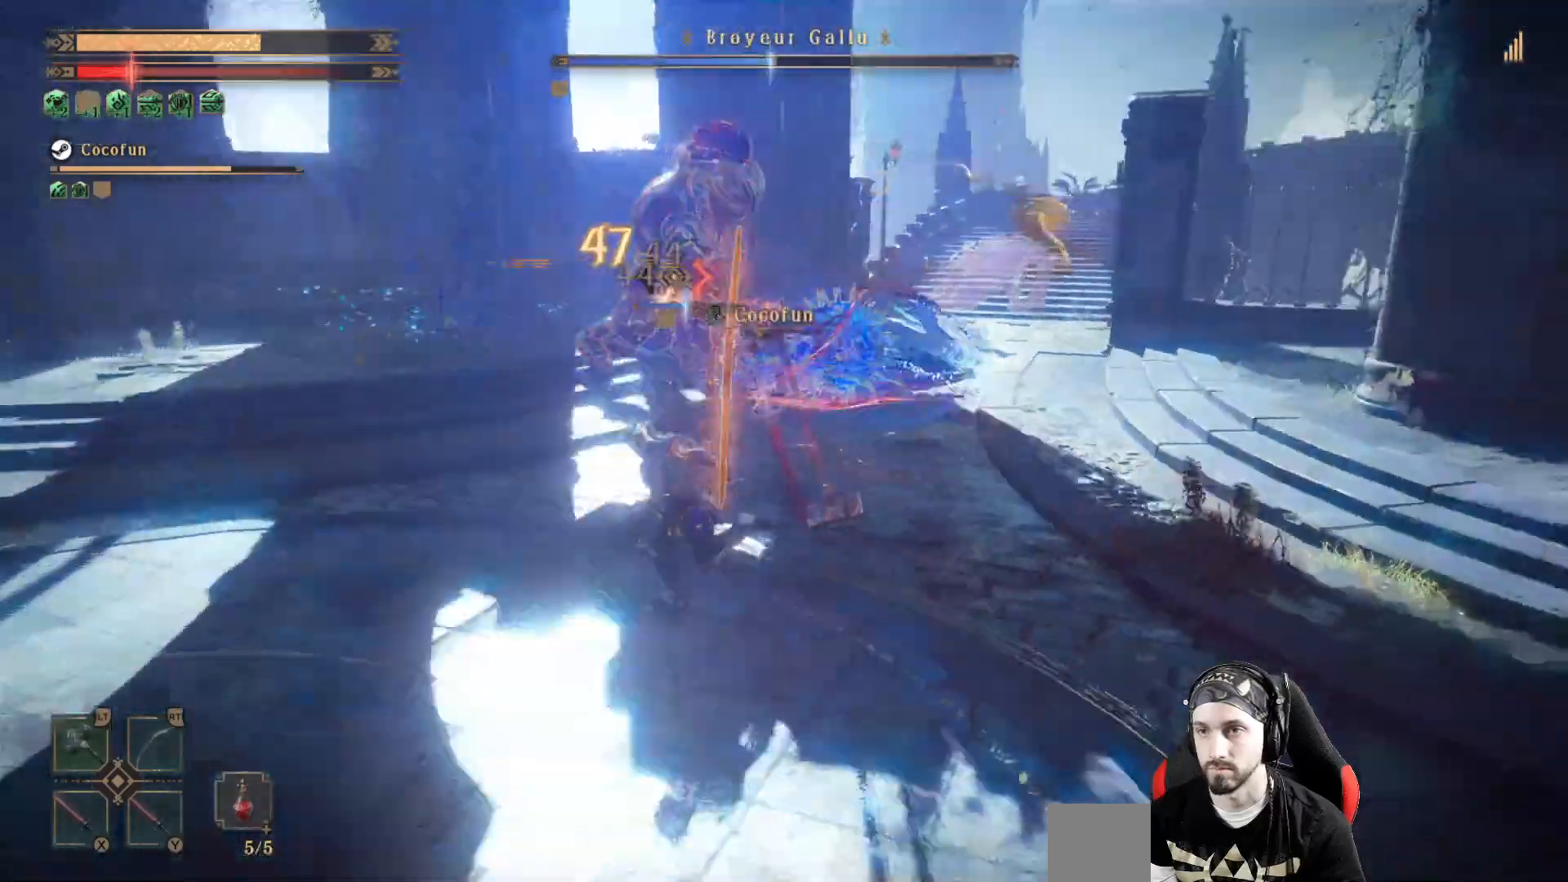
{"dt_ms": 1000, "buttons": ["L2"], "left_stick": "up-left", "right_stick": "center"}
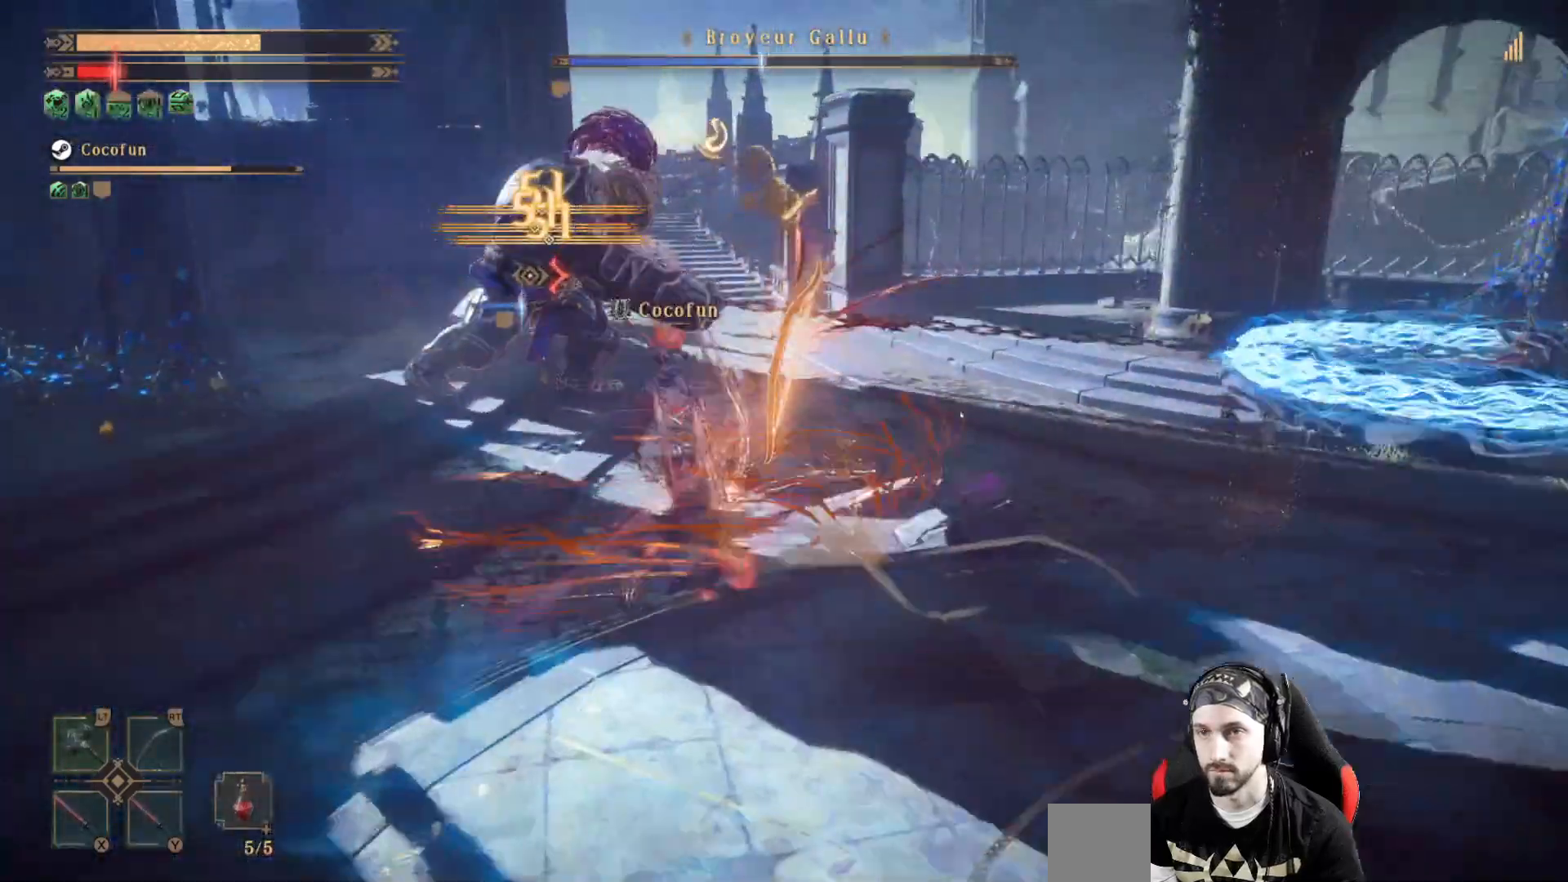
{"dt_ms": 500, "buttons": ["L2"], "left_stick": "up-left", "right_stick": "center", "events": [[333, "R1", "down"], [433, "R1", "up"]]}
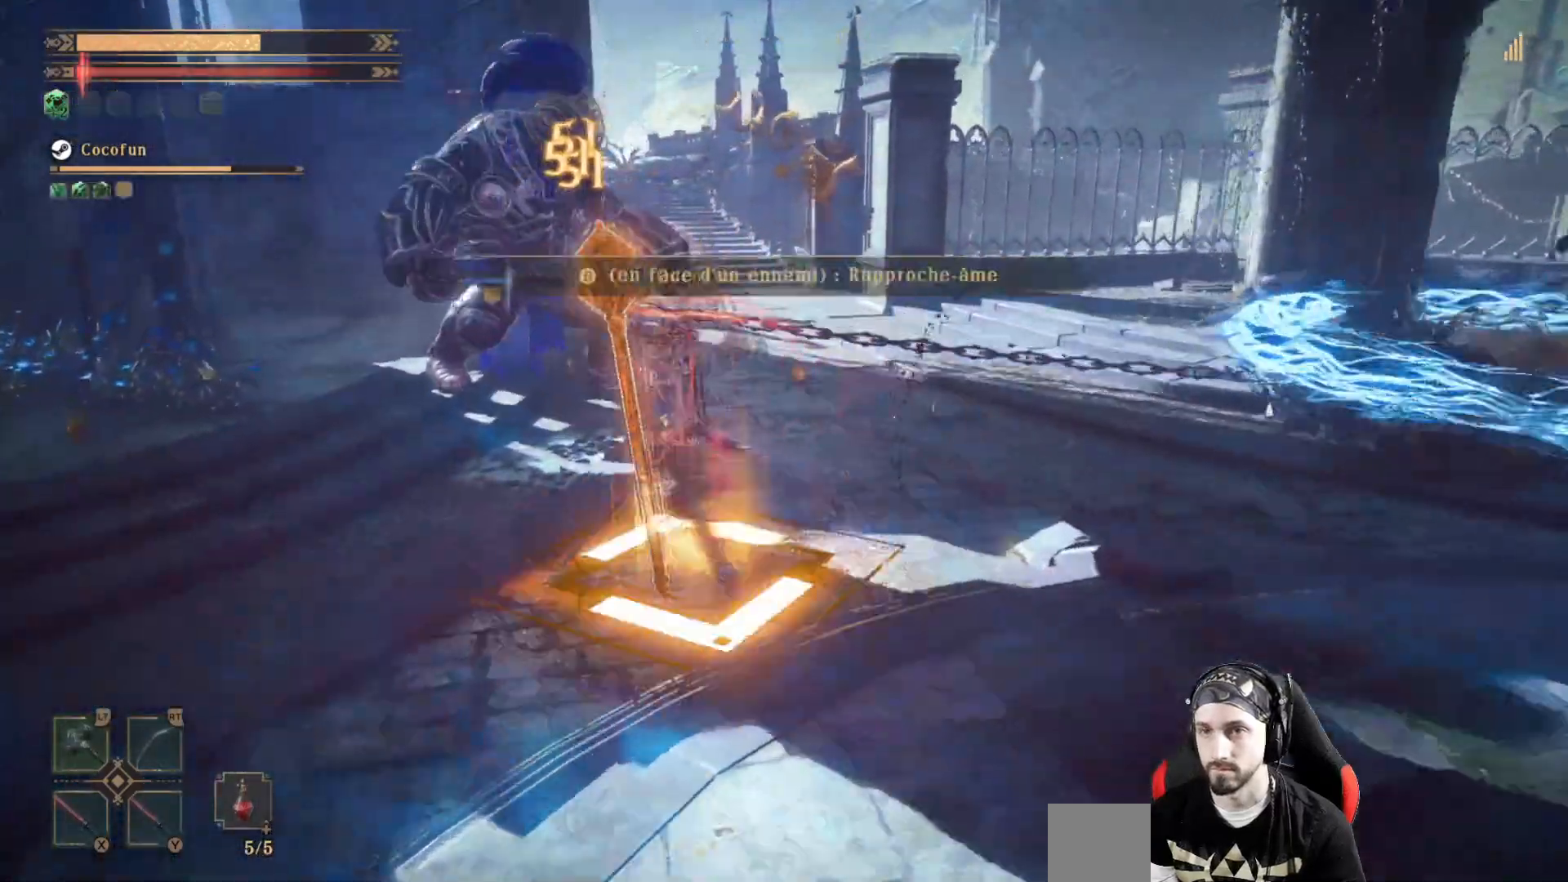
{"dt_ms": 500, "buttons": ["L2"], "left_stick": "up-left", "right_stick": "center", "events": []}
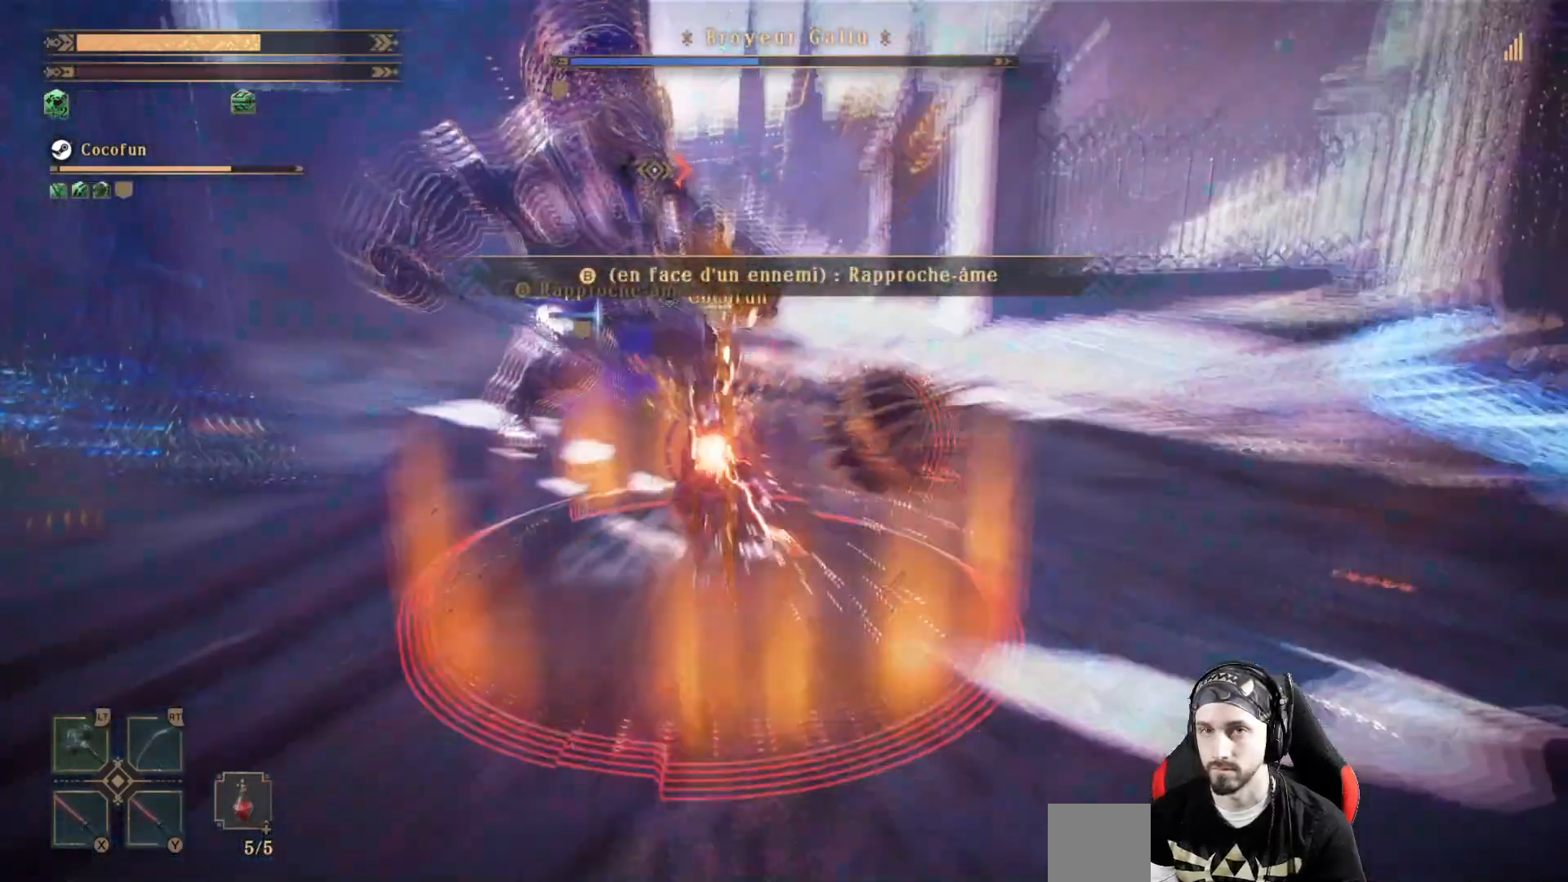
{"dt_ms": 500, "buttons": ["X"], "left_stick": "up-left", "right_stick": "center", "events": [[167, "L2", "up"], [467, "X", "down"]]}
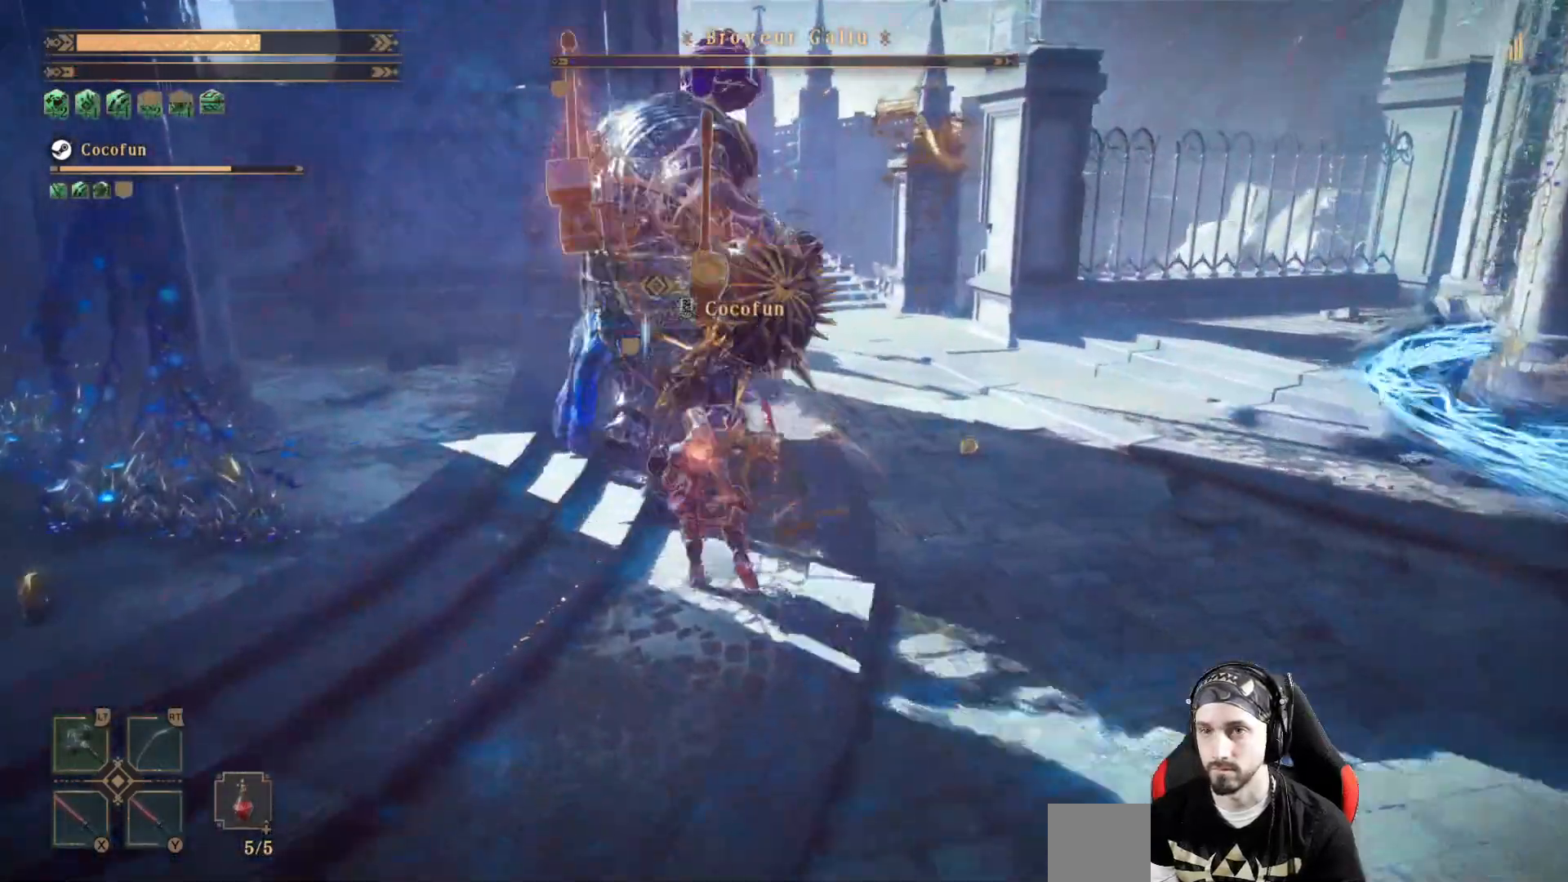
{"dt_ms": 500, "buttons": [], "left_stick": "center", "right_stick": "center"}
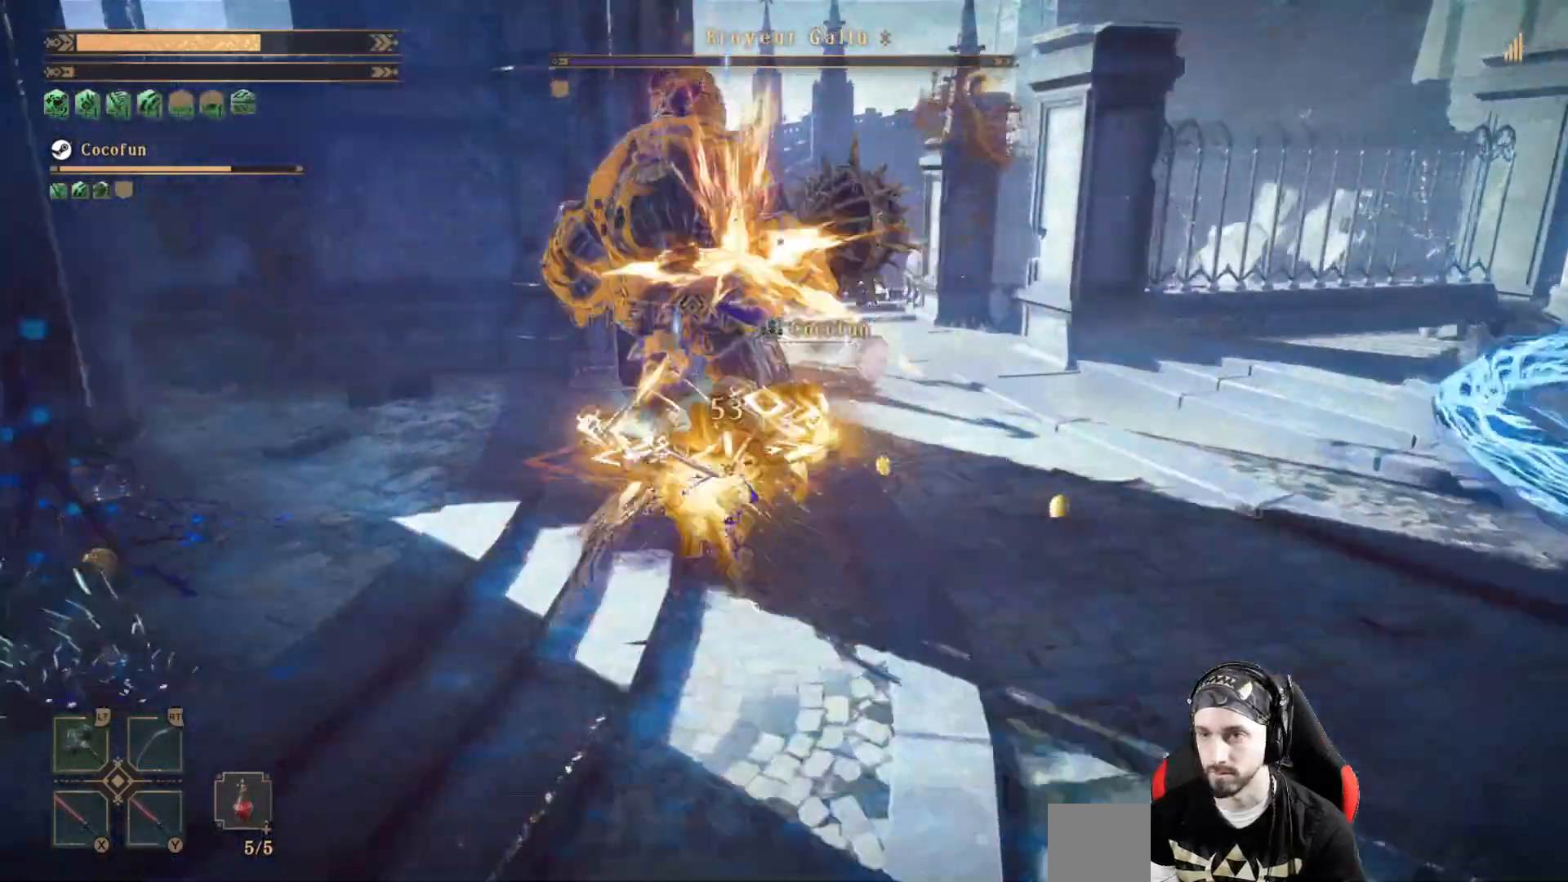
{"dt_ms": 500, "buttons": ["X"], "left_stick": "center", "right_stick": "center", "events": [[33, "X", "down"], [100, "X", "up"], [167, "X", "down"], [233, "X", "up"], [300, "X", "down"], [367, "X", "up"], [467, "X", "down"]]}
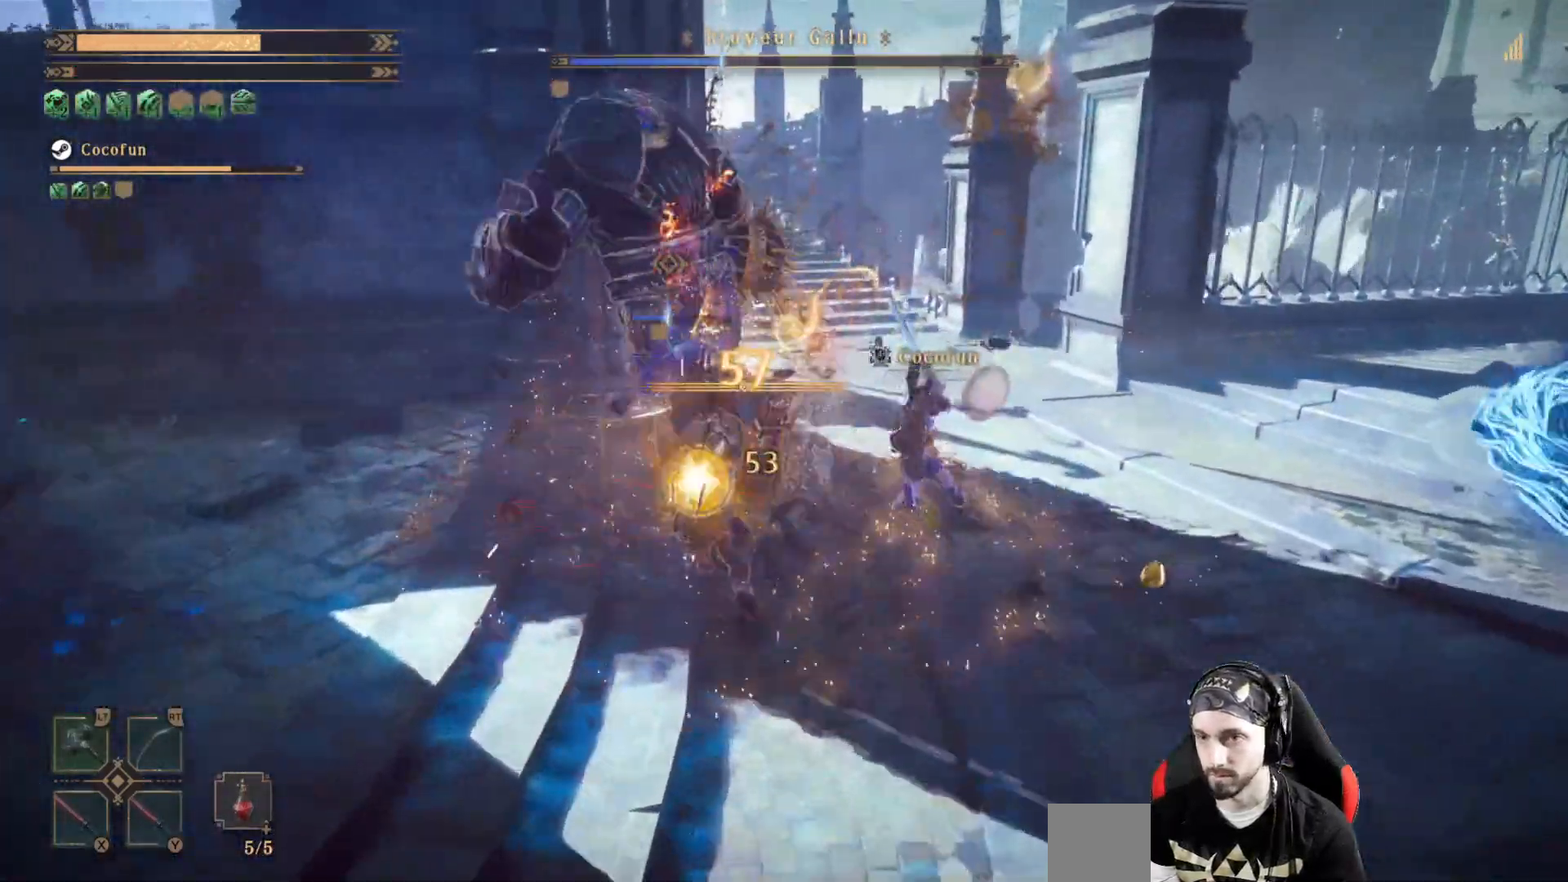
{"dt_ms": 500, "buttons": [], "left_stick": "center", "right_stick": "center", "events": [[33, "X", "up"], [100, "X", "down"], [167, "X", "up"], [267, "X", "down"], [333, "X", "up"], [400, "X", "down"], [467, "X", "up"]]}
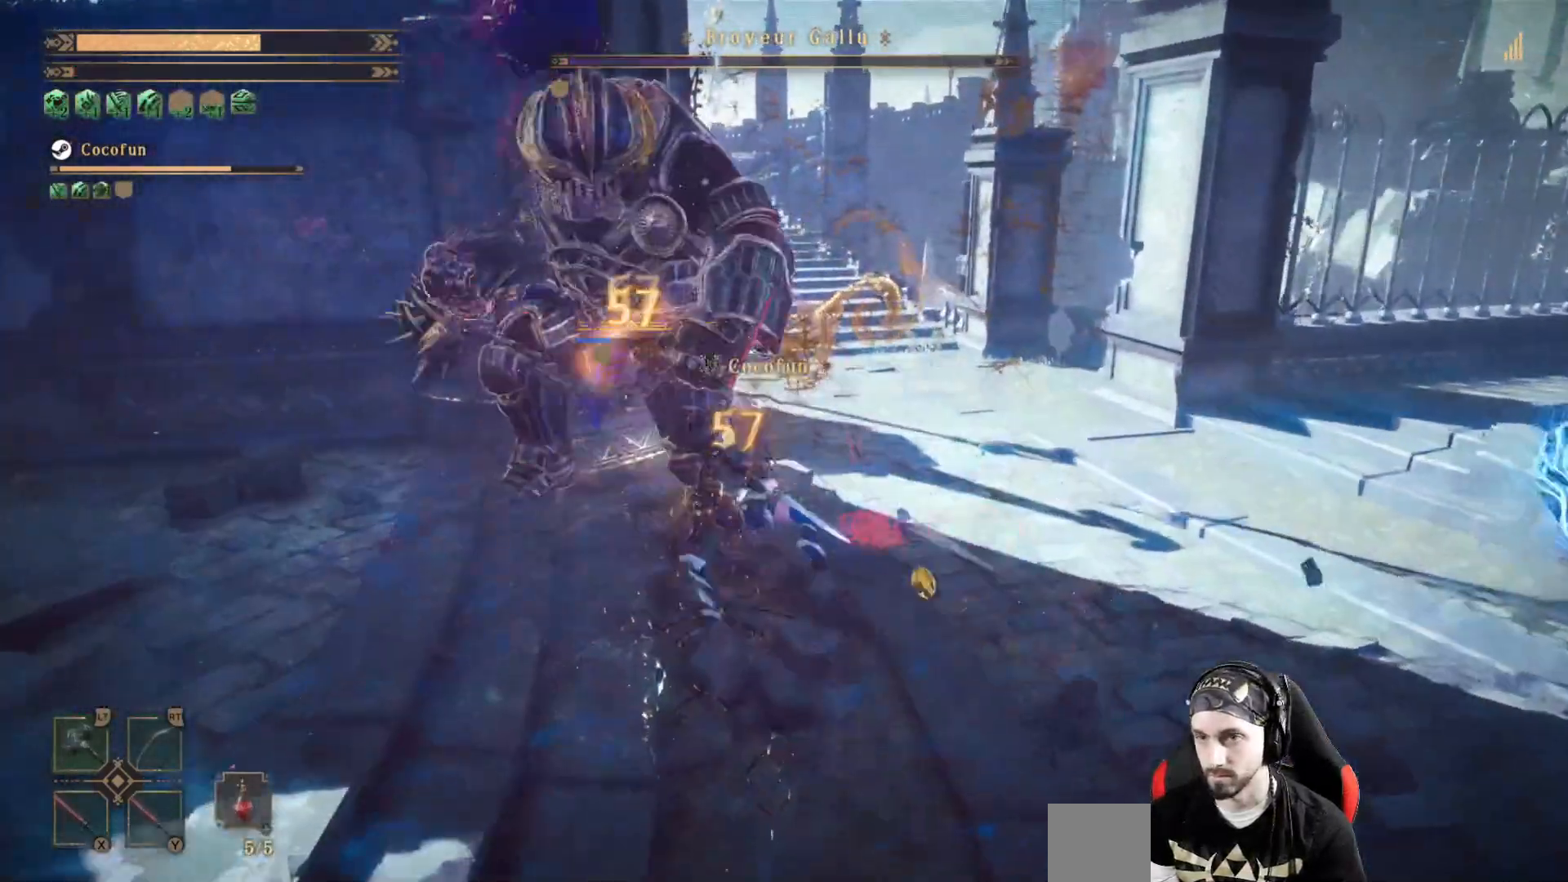
{"dt_ms": 500, "buttons": [], "left_stick": "center", "right_stick": "center", "events": [[67, "X", "down"], [100, "X", "up"], [200, "X", "down"], [267, "X", "up"]]}
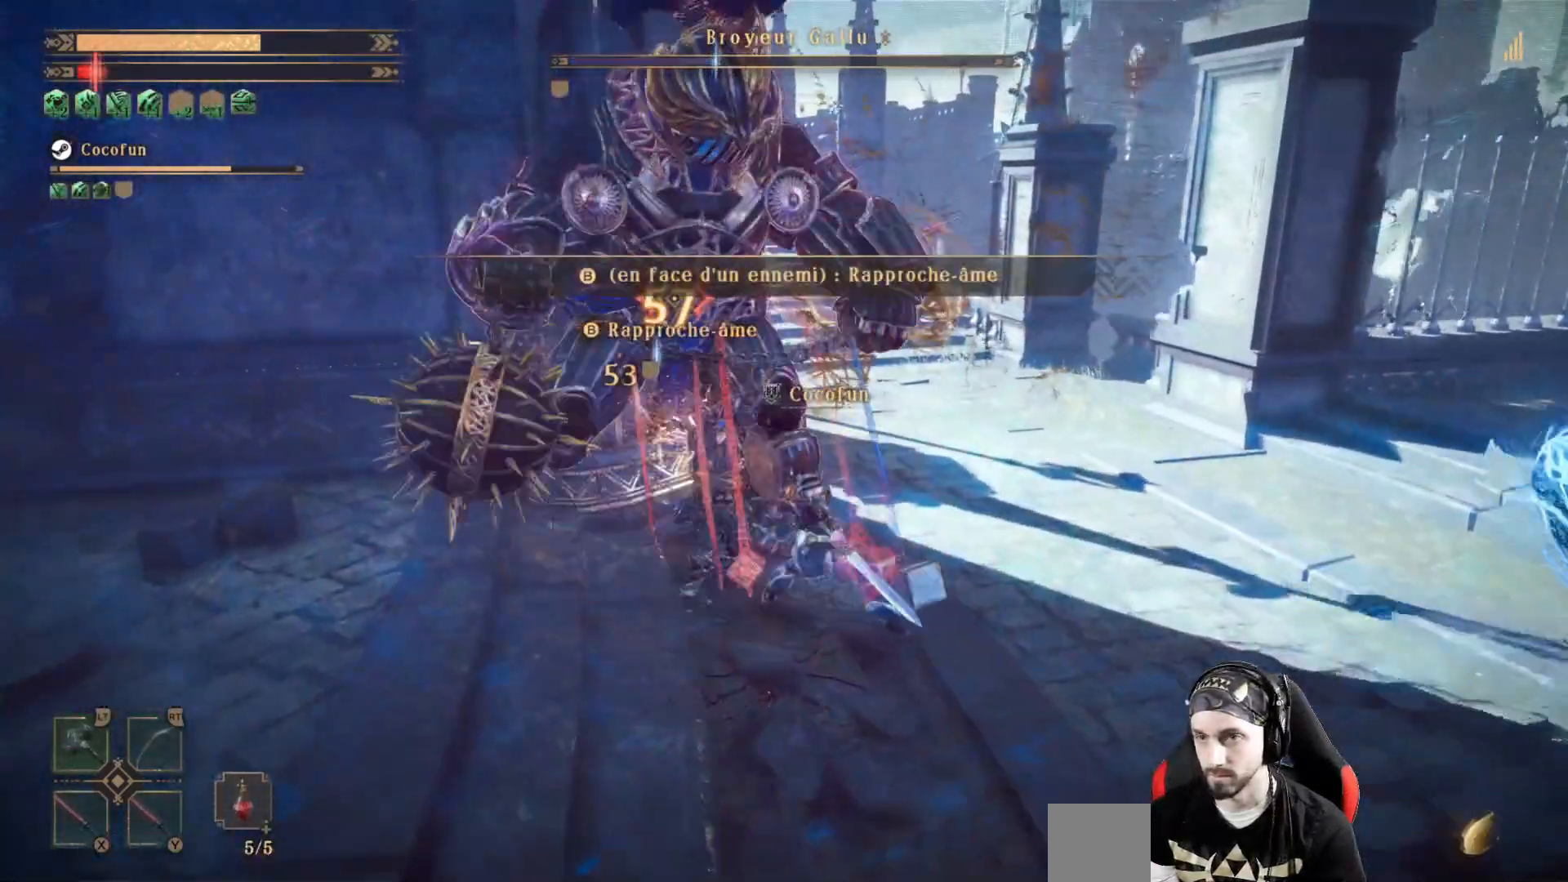
{"dt_ms": 500, "buttons": ["Y"], "left_stick": "center", "right_stick": "center", "events": [[67, "Y", "down"], [167, "Y", "up"], [200, "Y", "down"], [267, "Y", "up"], [333, "Y", "down"], [433, "Y", "up"], [500, "Y", "down"]]}
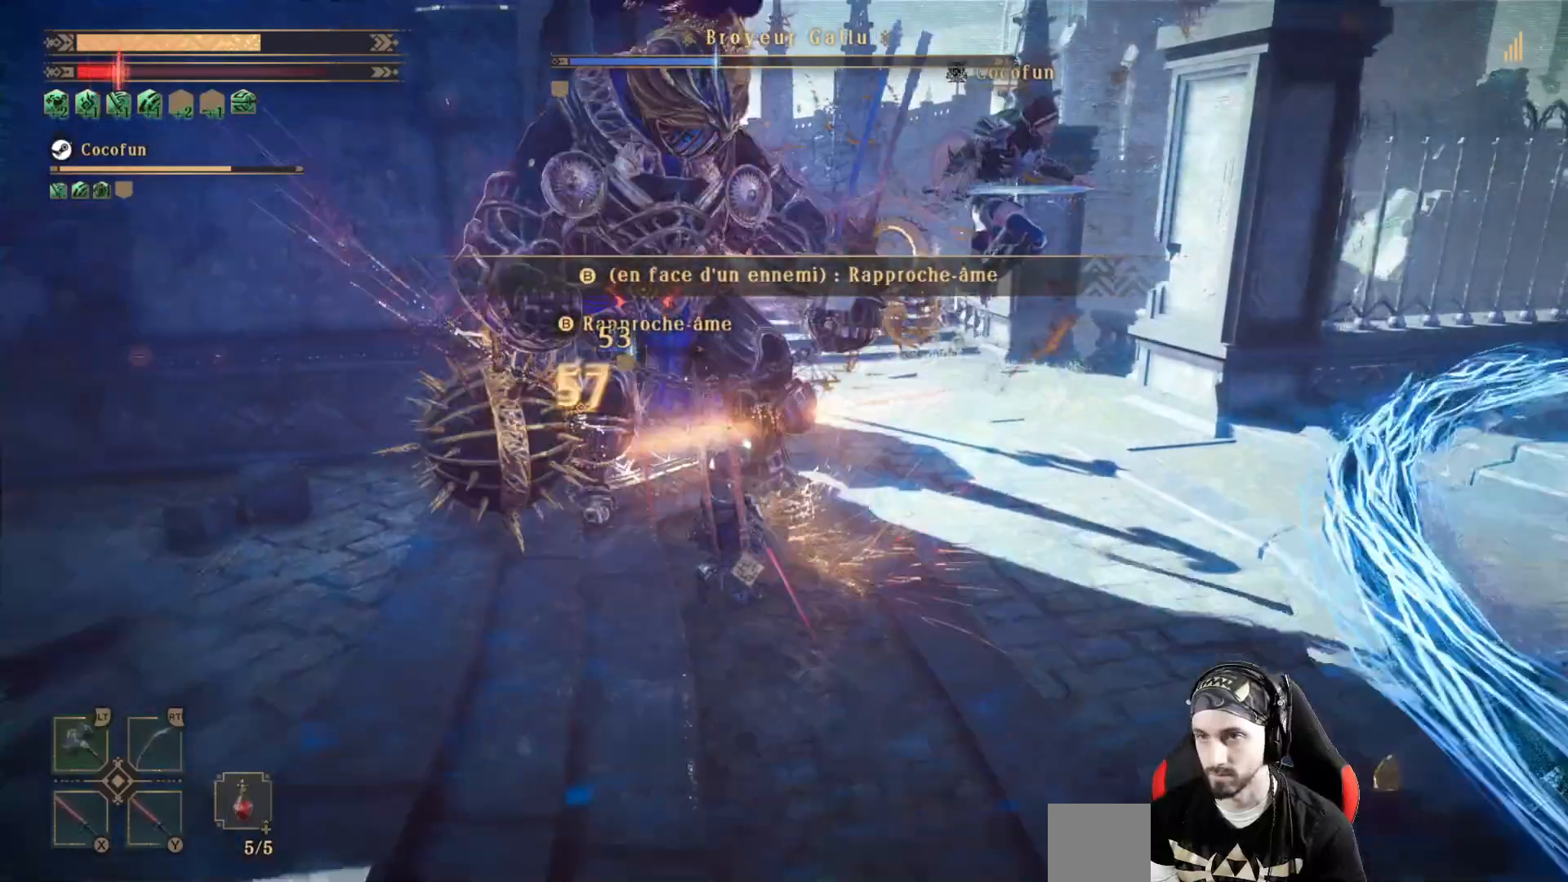
{"dt_ms": 500, "buttons": [], "left_stick": "center", "right_stick": "center", "events": [[67, "Y", "up"], [133, "Y", "down"], [200, "Y", "up"], [267, "Y", "down"], [500, "Y", "up"]]}
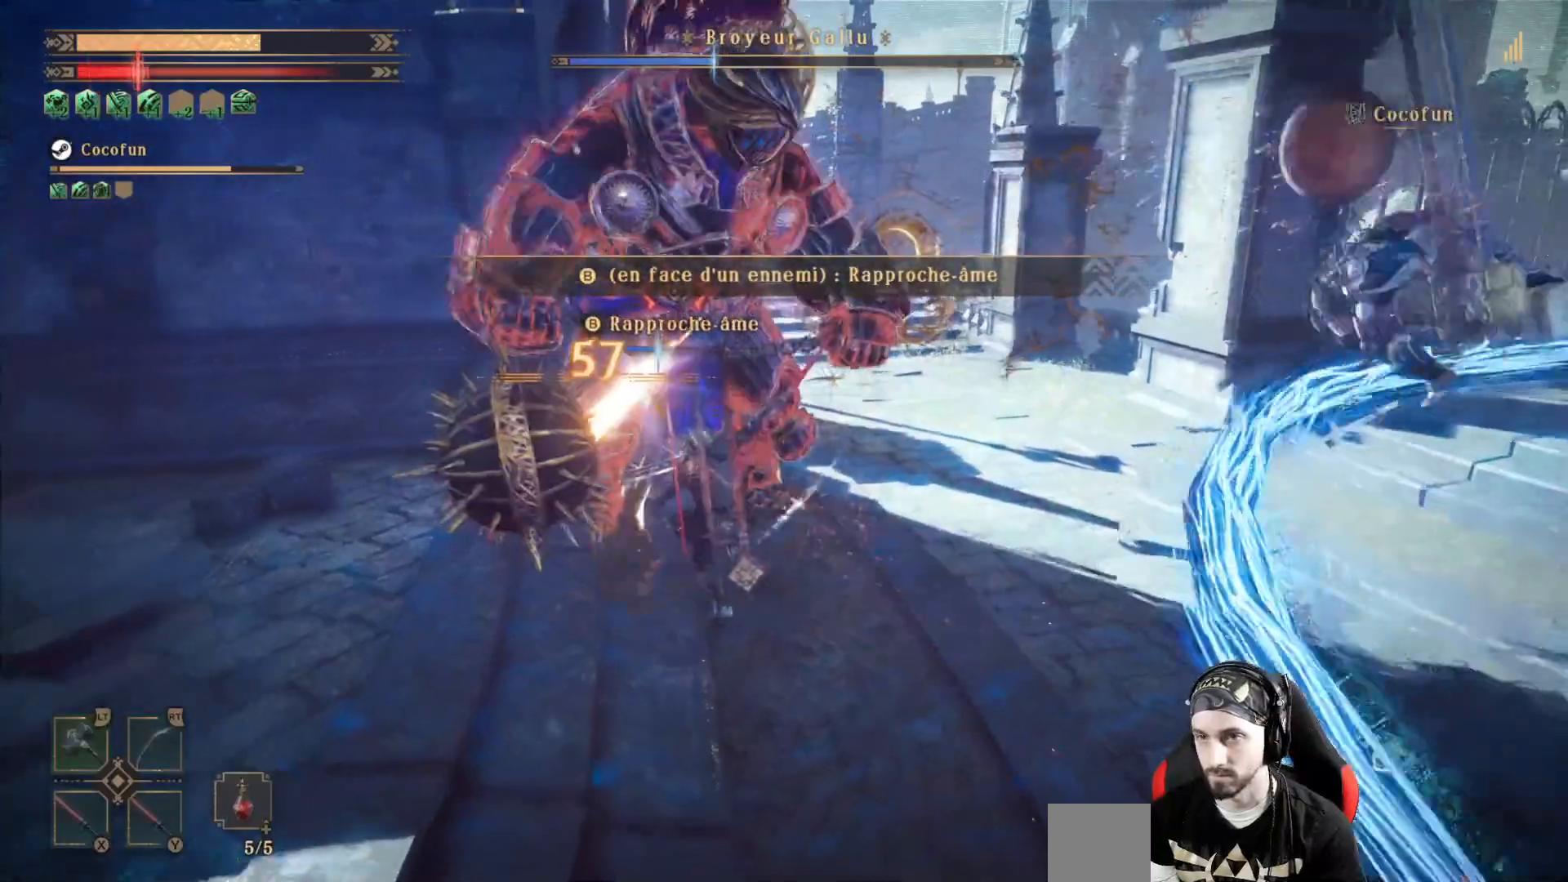
{"dt_ms": 500, "buttons": ["Y"], "left_stick": "center", "right_stick": "center", "events": [[67, "Y", "down"], [167, "Y", "up"], [200, "Y", "down"], [267, "Y", "up"], [333, "Y", "down"], [433, "Y", "up"], [500, "Y", "down"]]}
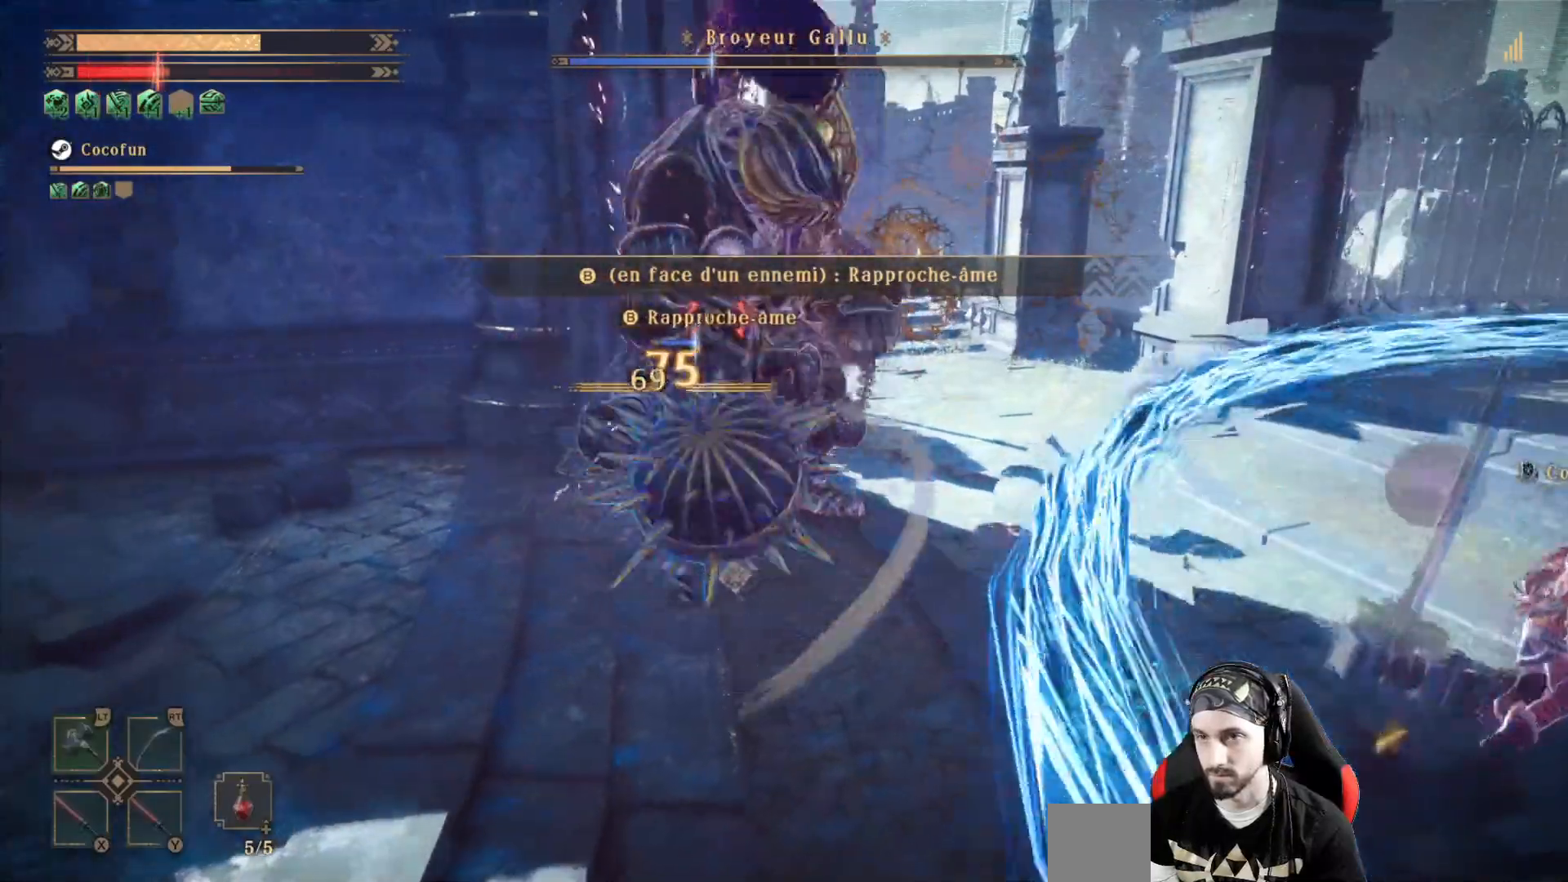
{"dt_ms": 500, "buttons": ["R1"], "left_stick": "right", "right_stick": "center", "events": [[100, "Y", "up"], [367, "left_stick", "right"], [433, "R1", "down"]]}
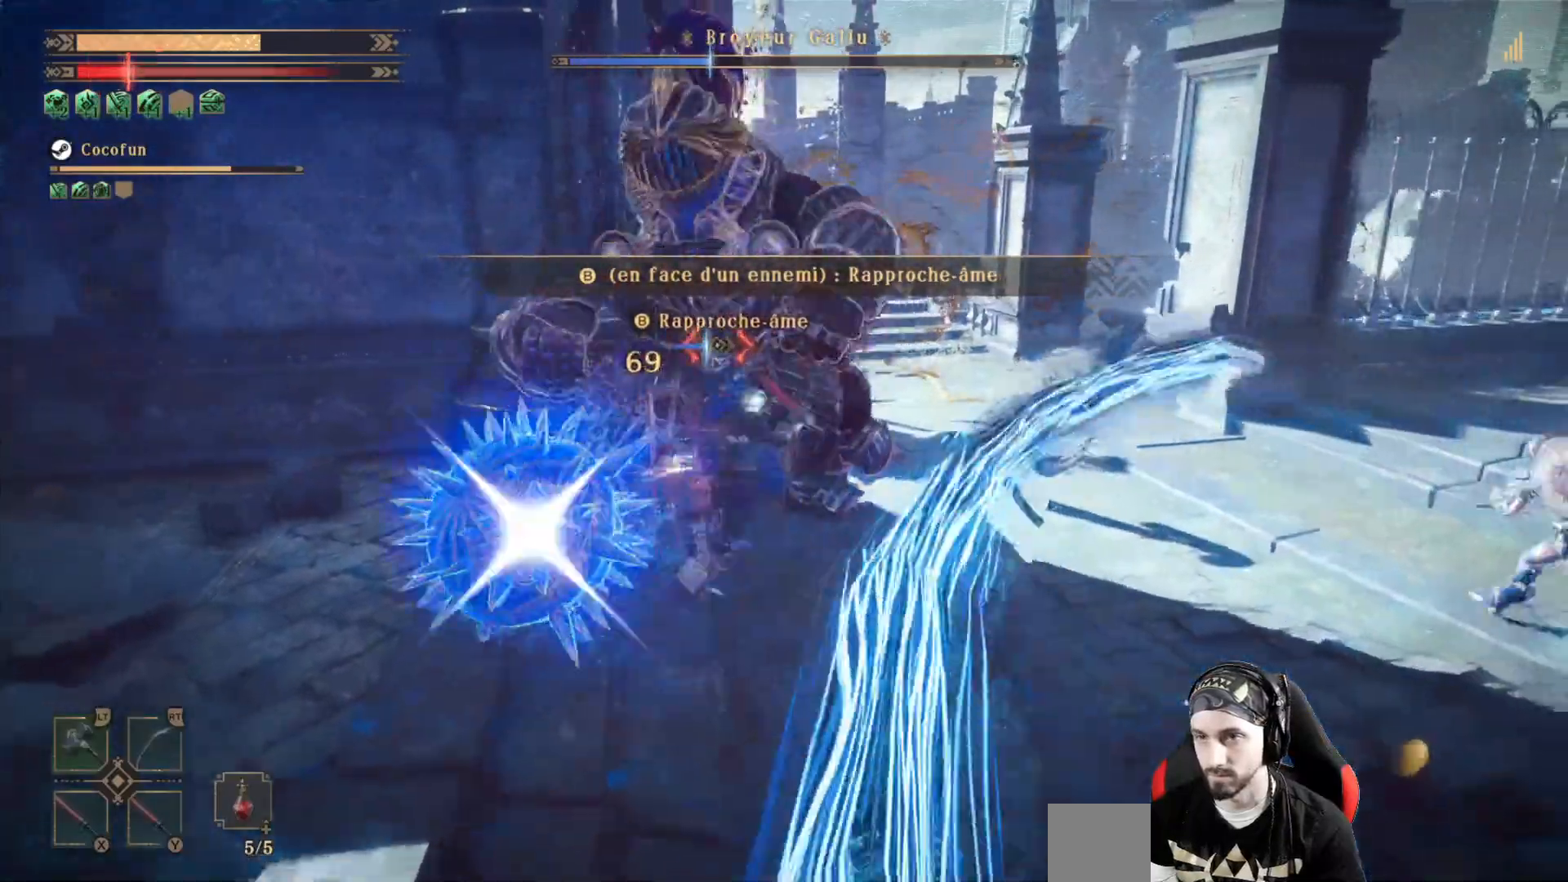
{"dt_ms": 500, "buttons": [], "left_stick": "down-right", "right_stick": "center", "events": [[67, "R1", "up"], [467, "left_stick", "down-right"]]}
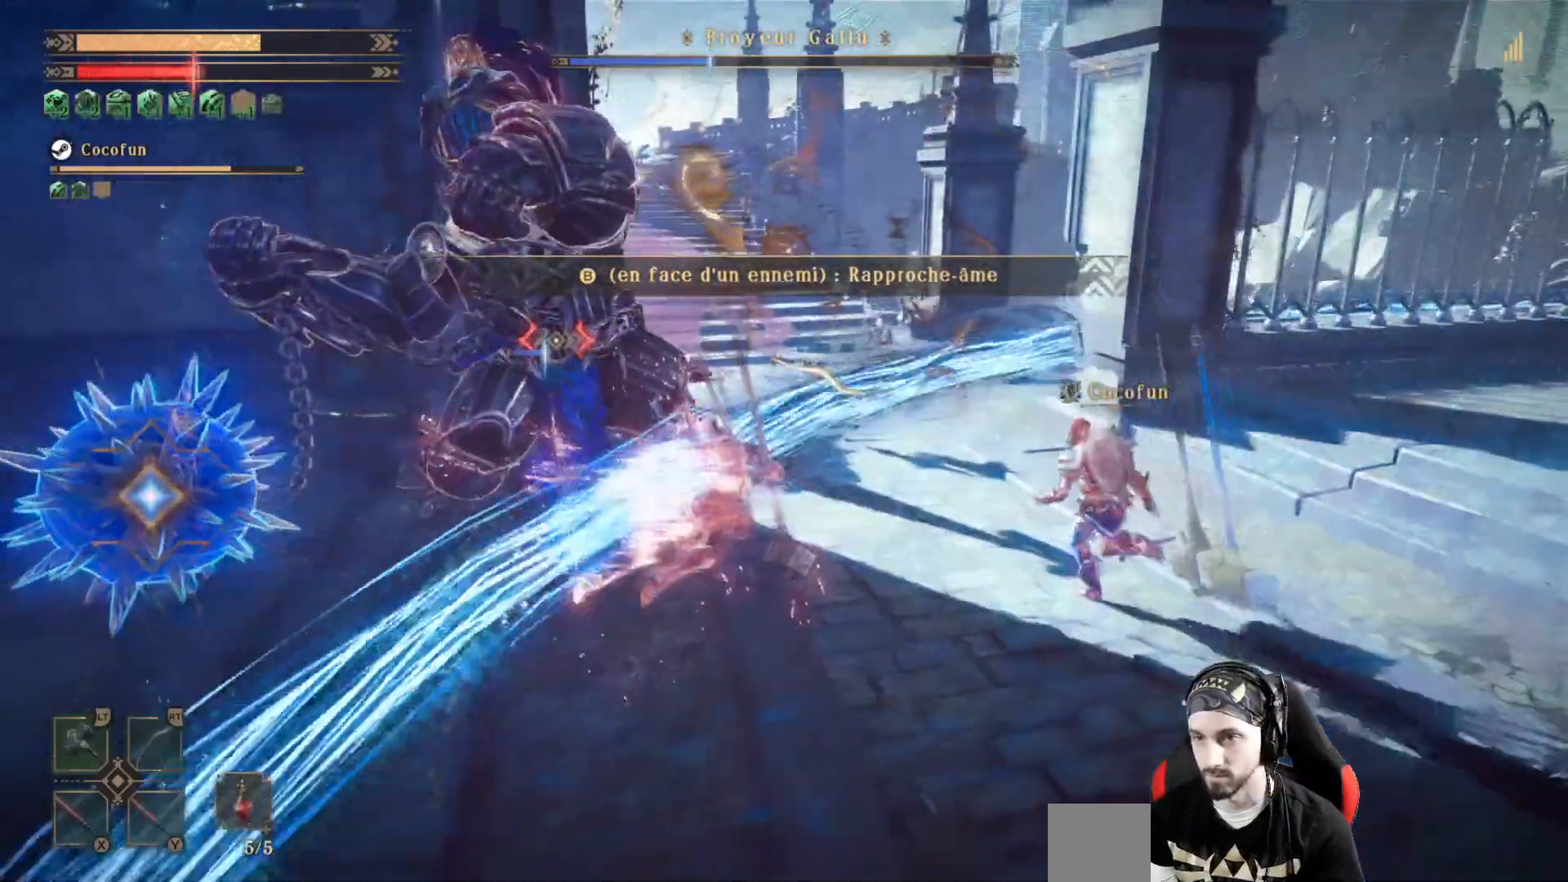
{"dt_ms": 500, "buttons": [], "left_stick": "right", "right_stick": "left", "events": [[267, "left_stick", "right"], [267, "right_stick", "left"]]}
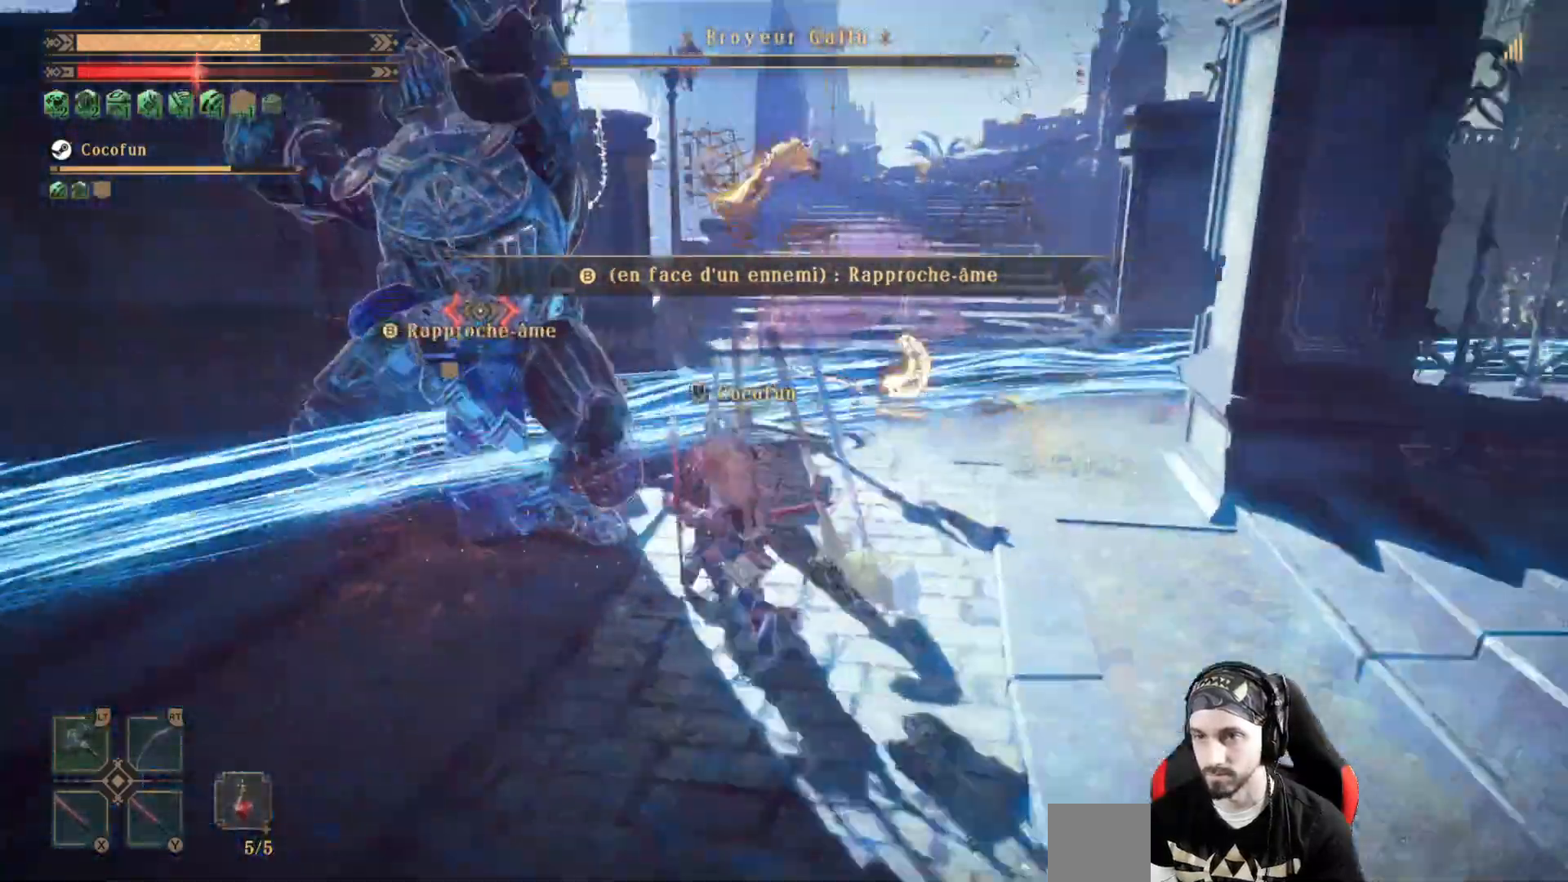
{"dt_ms": 1000, "buttons": [], "left_stick": "left", "right_stick": "right"}
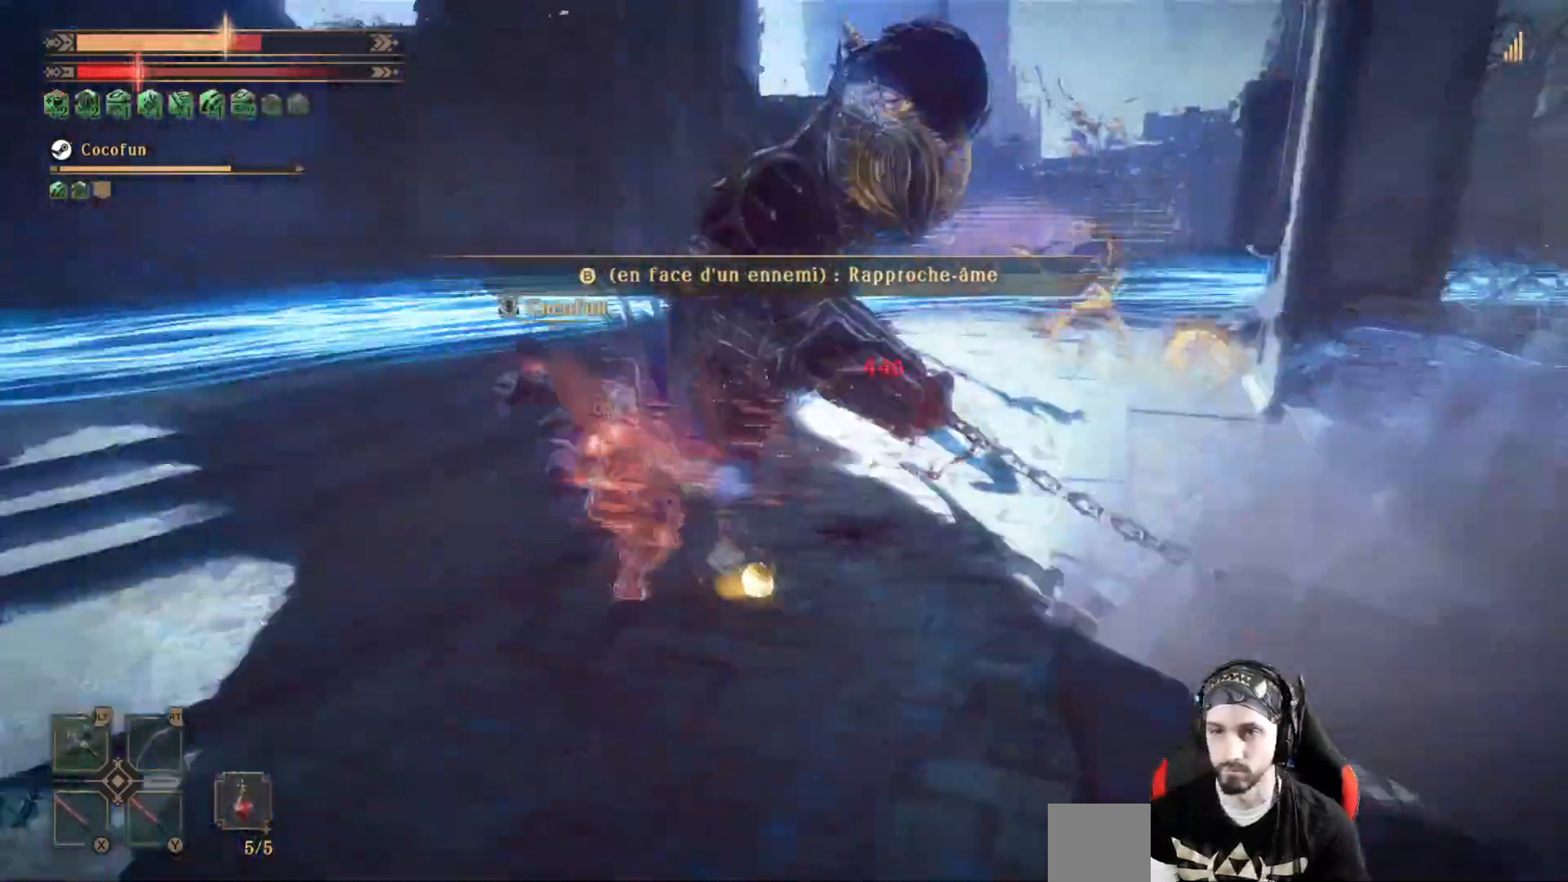
{"dt_ms": 500, "buttons": [], "left_stick": "center", "right_stick": "center", "events": [[33, "left_stick", "up-left"], [100, "right_stick", "center"], [167, "left_stick", "up"], [233, "X", "down"], [300, "X", "up"], [367, "X", "down"], [467, "X", "up"], [467, "left_stick", "center"]]}
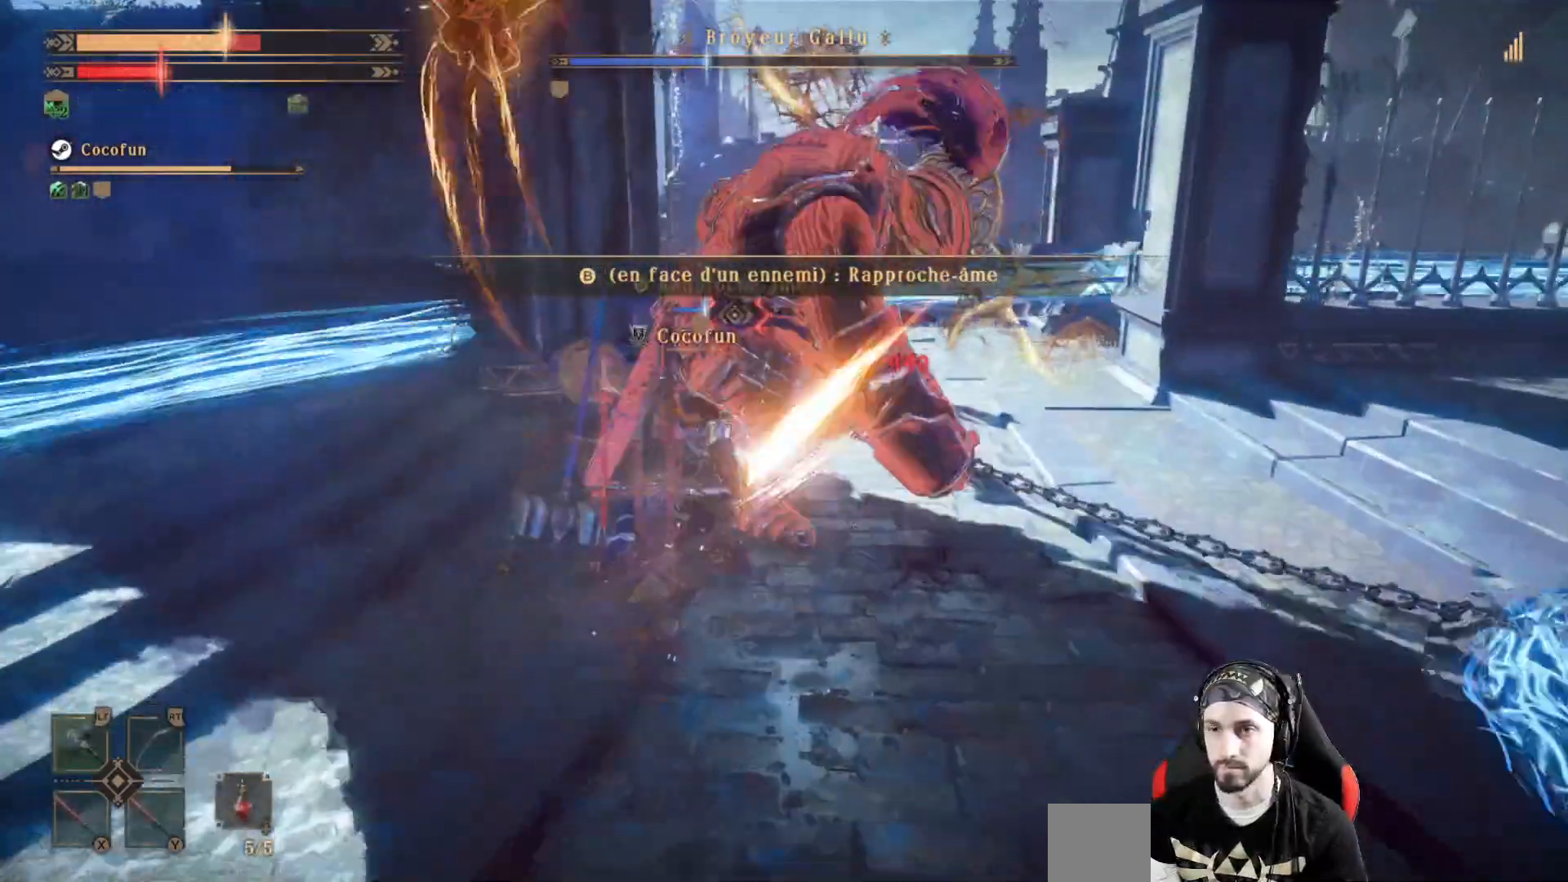
{"dt_ms": 500, "buttons": ["X"], "left_stick": "center", "right_stick": "center", "events": [[33, "X", "down"], [67, "X", "up"], [200, "X", "down"], [267, "X", "up"], [333, "X", "down"], [400, "X", "up"], [467, "X", "down"]]}
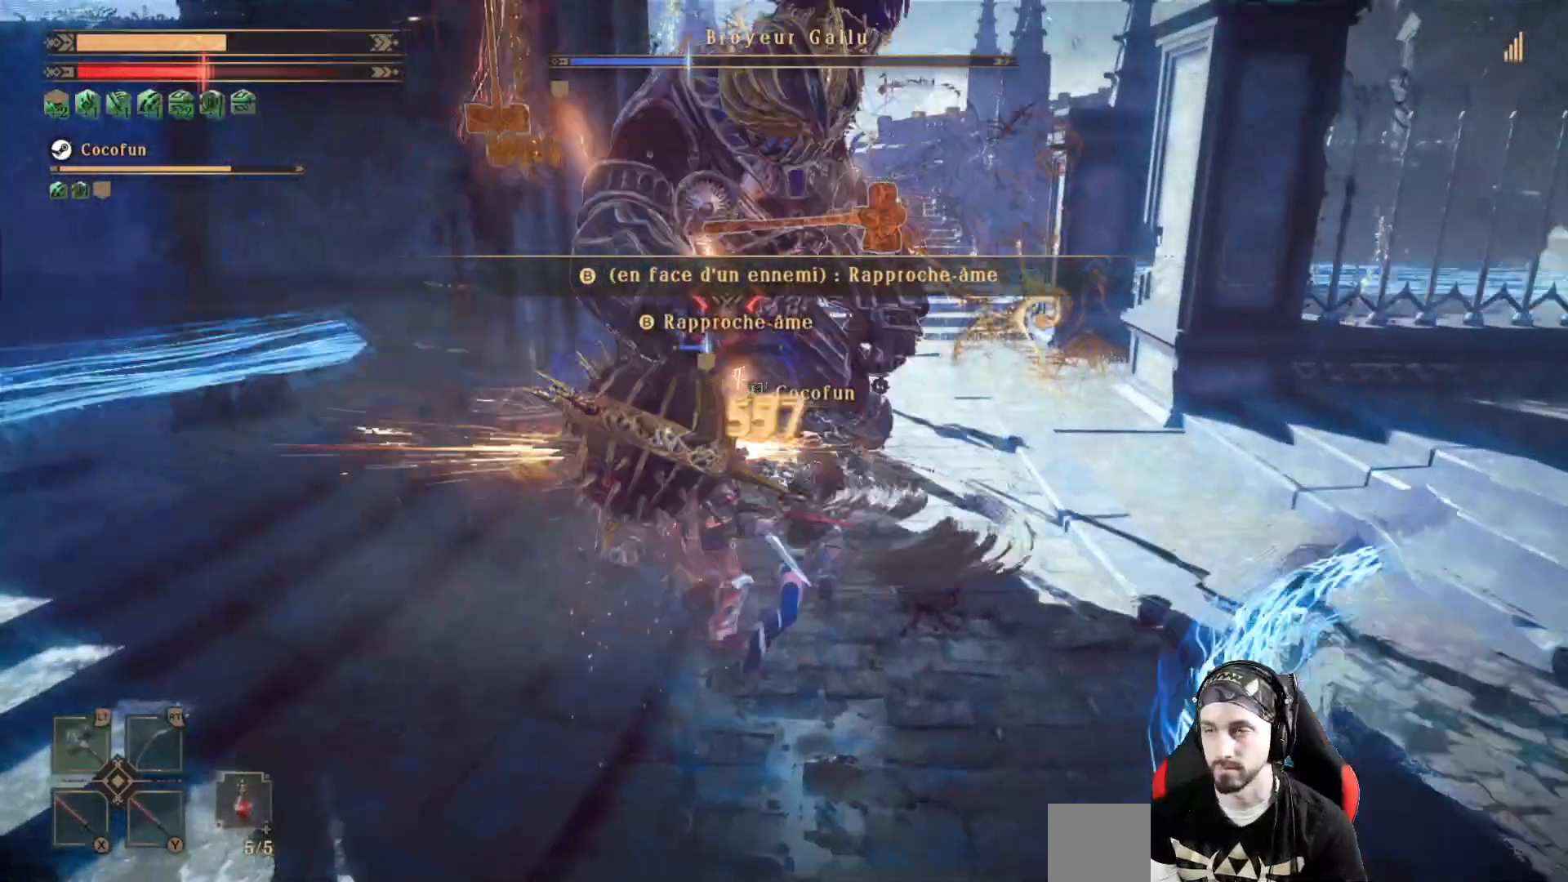
{"dt_ms": 500, "buttons": [], "left_stick": "center", "right_stick": "center", "events": [[33, "X", "up"], [100, "X", "down"], [200, "X", "up"], [300, "X", "down"], [400, "X", "up"], [433, "X", "down"], [500, "X", "up"]]}
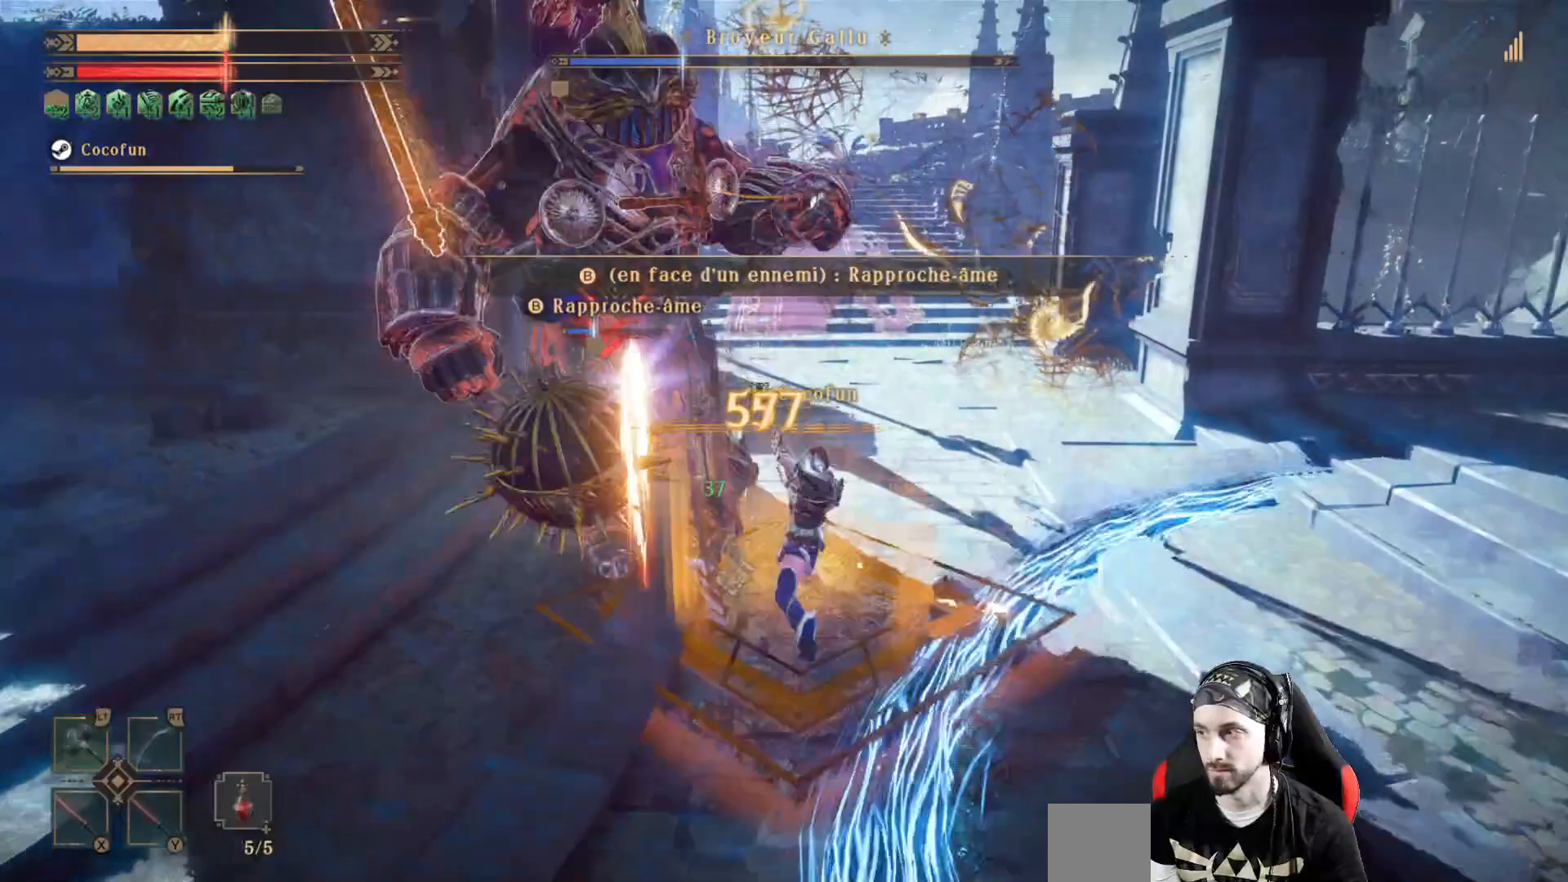
{"dt_ms": 500, "buttons": ["X"], "left_stick": "center", "right_stick": "center", "events": [[100, "X", "down"], [167, "X", "up"], [233, "X", "down"], [267, "X", "up"], [367, "X", "down"], [433, "X", "up"], [500, "X", "down"]]}
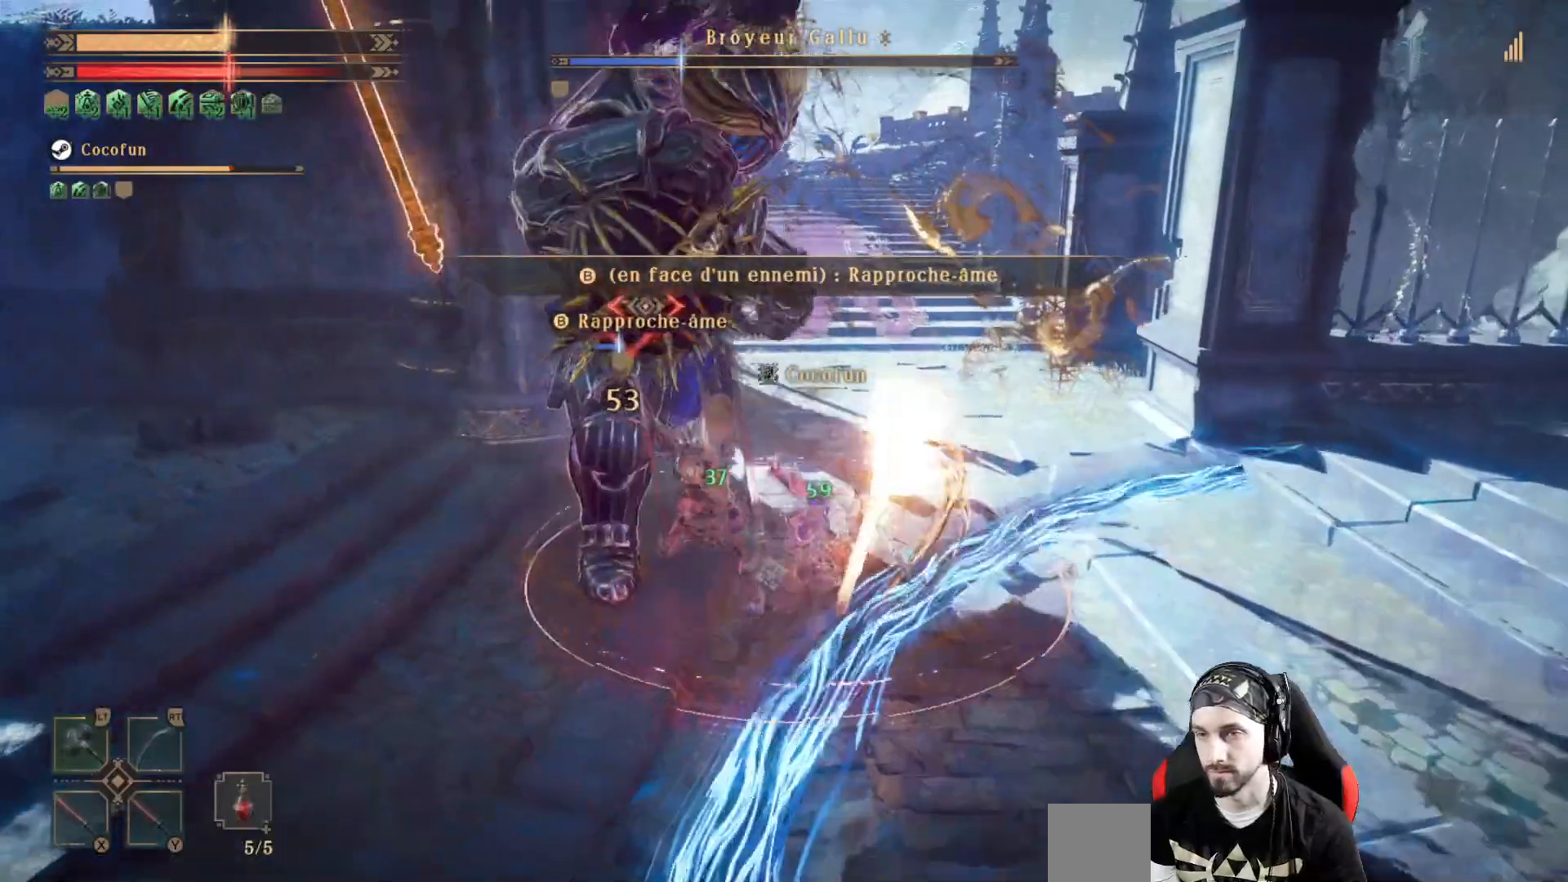
{"dt_ms": 500, "buttons": [], "left_stick": "down-right", "right_stick": "center", "events": [[100, "X", "up"], [167, "X", "down"], [233, "X", "up"], [333, "R1", "down"], [433, "left_stick", "down-right"], [500, "R1", "up"]]}
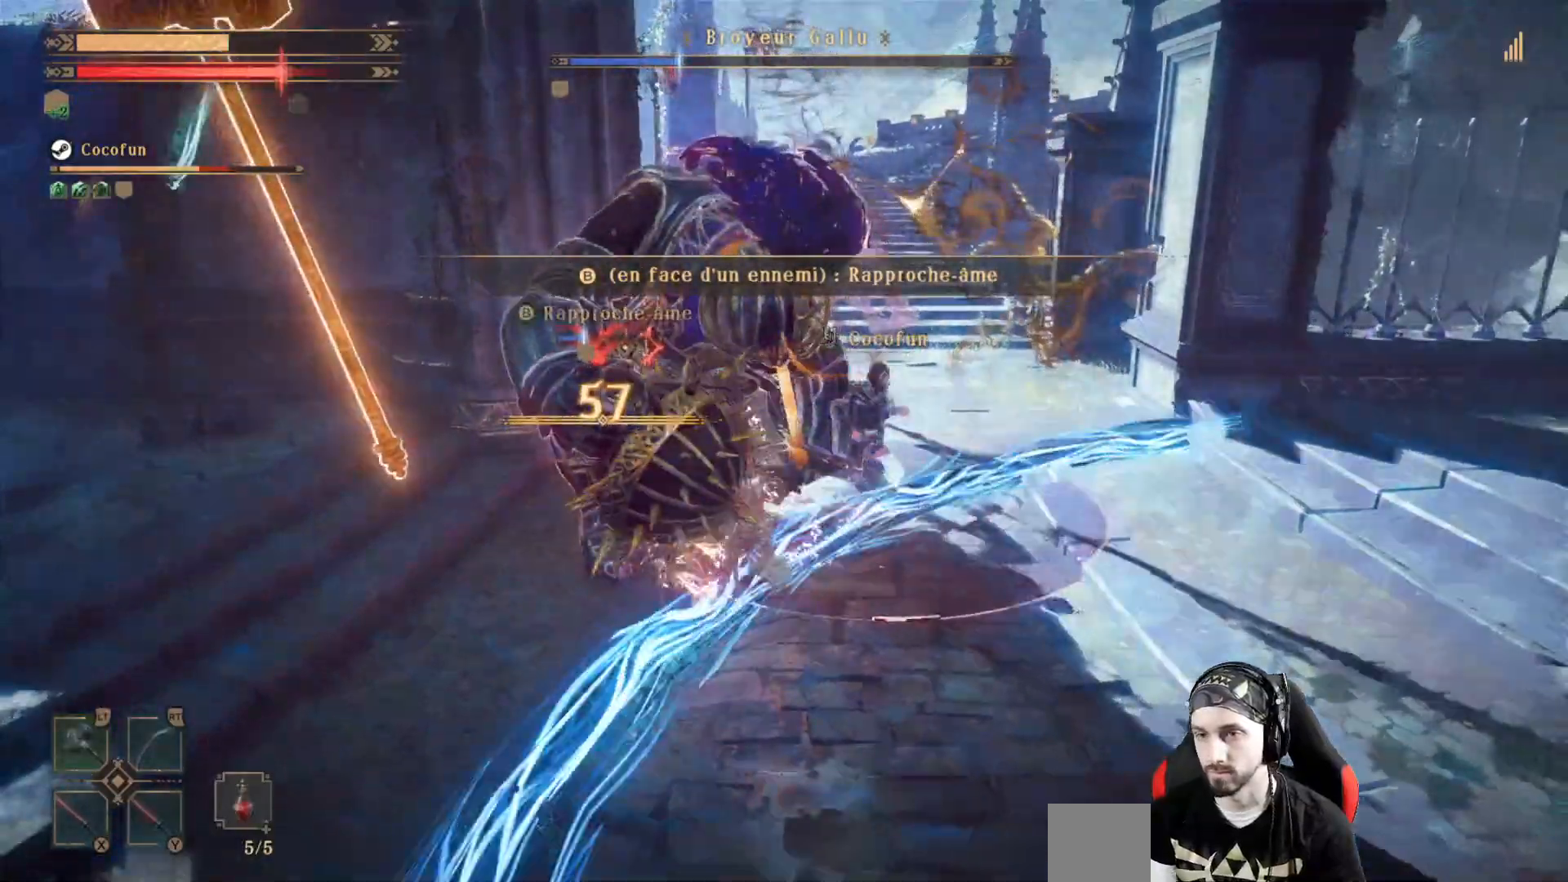
{"dt_ms": 500, "buttons": ["X"], "left_stick": "up-left", "right_stick": "center", "events": [[267, "left_stick", "center"], [433, "left_stick", "up-left"], [500, "X", "down"]]}
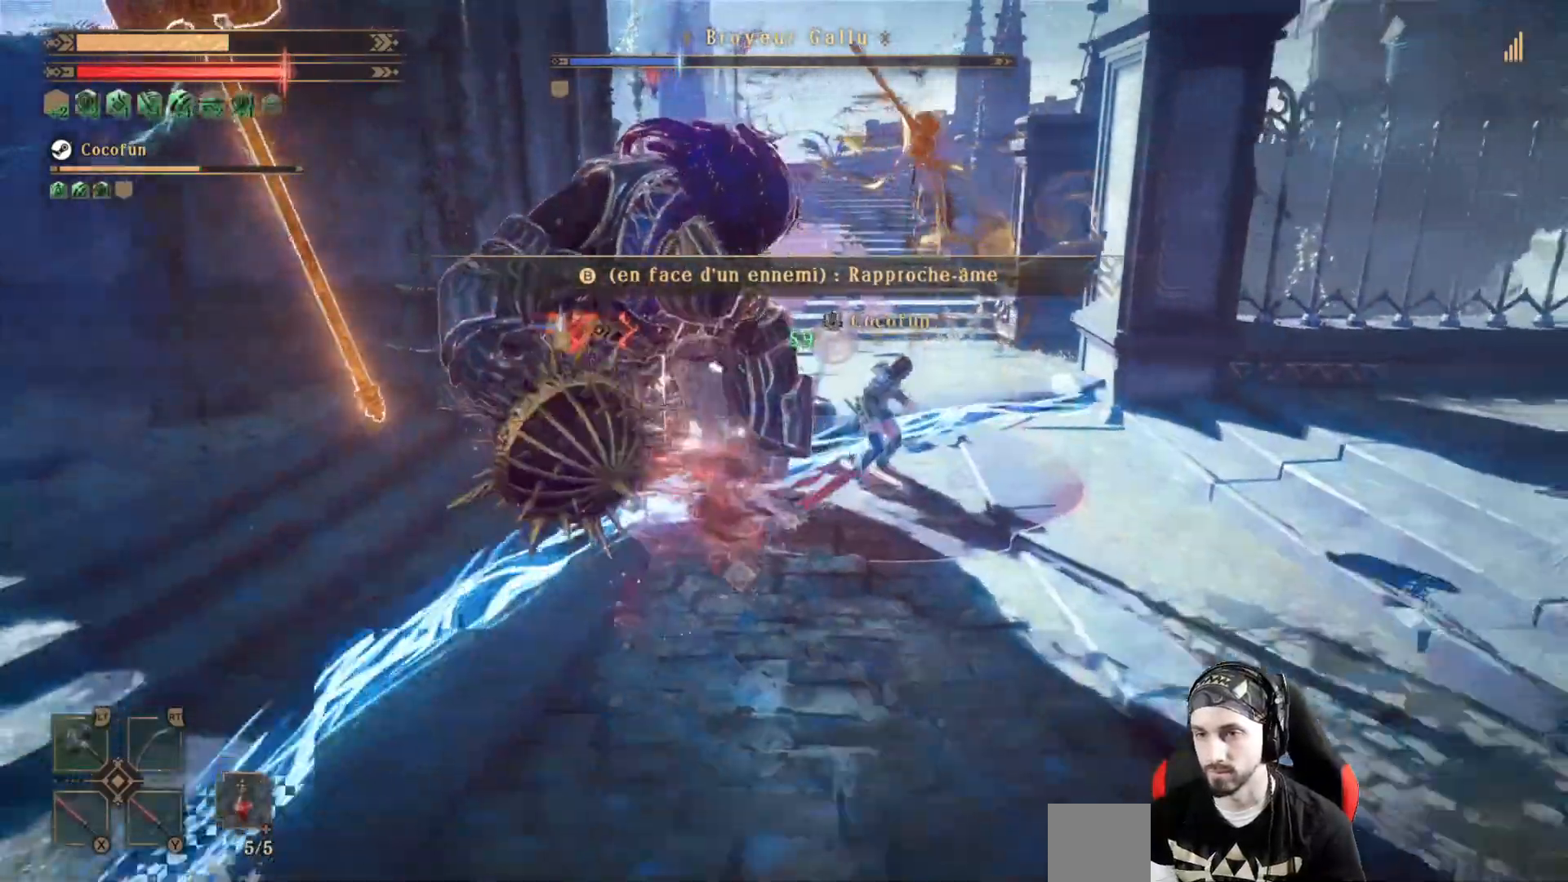
{"dt_ms": 500, "buttons": ["L2"], "left_stick": "up-left", "right_stick": "center", "events": [[67, "X", "up"], [133, "X", "down"], [233, "X", "up"], [300, "L2", "down"], [300, "X", "down"], [333, "X", "up"]]}